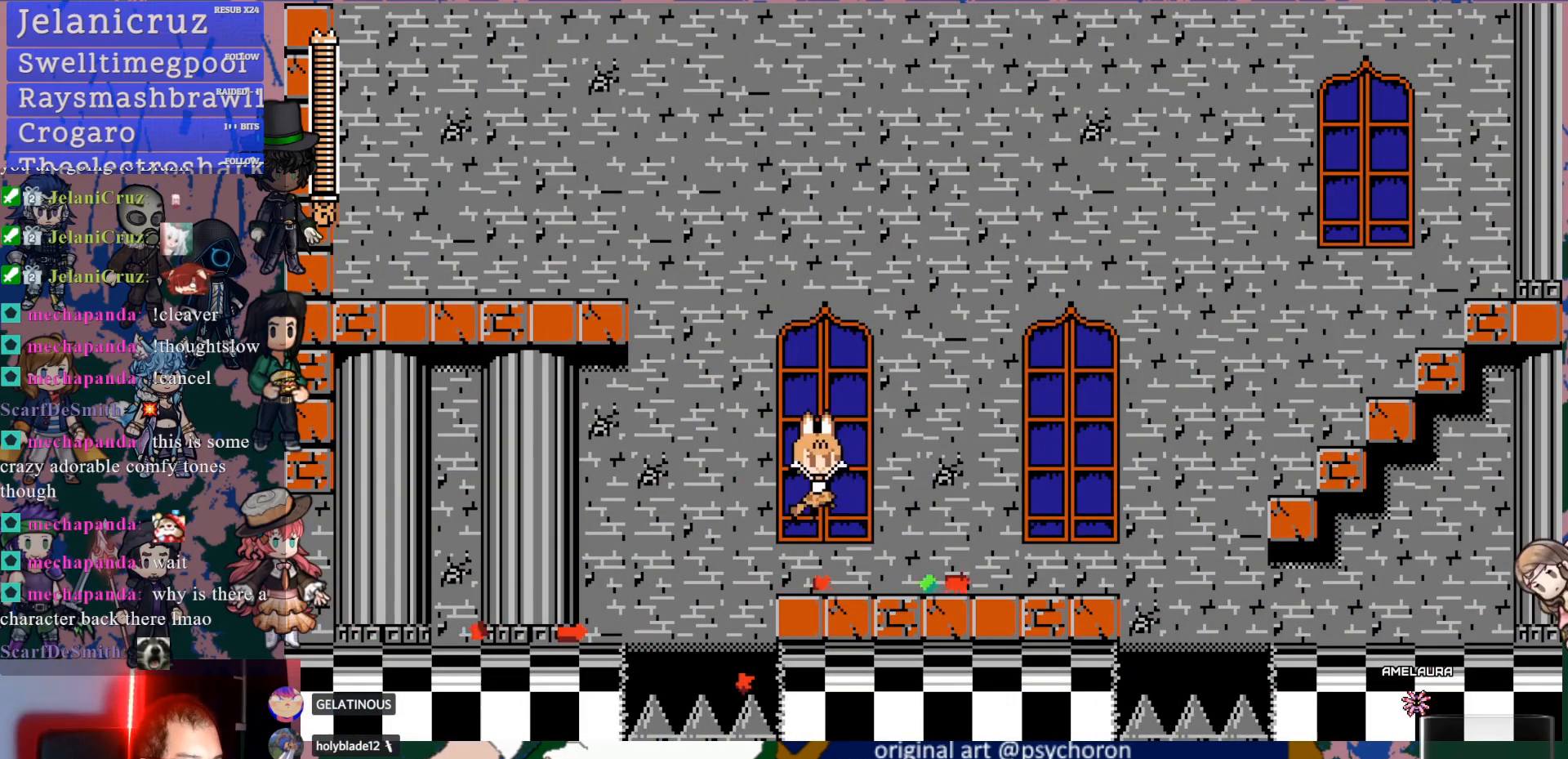
Gameplay with a controller (PlayStation layout); each line is a JSON object with the inputs held at the frame after it. "events" lists button and stick changes between this image and that frame as [ms after this image, input, new state], when the widget could be followed in between. Not read: L3 R3.
{"buttons": ["CROSS", "DPAD_DOWN", "DPAD_RIGHT"], "left_stick": "center", "right_stick": "center", "events": [[100, "DPAD_RIGHT", "up"], [183, "DPAD_RIGHT", "down"], [217, "DPAD_DOWN", "down"], [283, "CROSS", "down"], [350, "CROSS", "up"], [400, "CROSS", "down"]]}
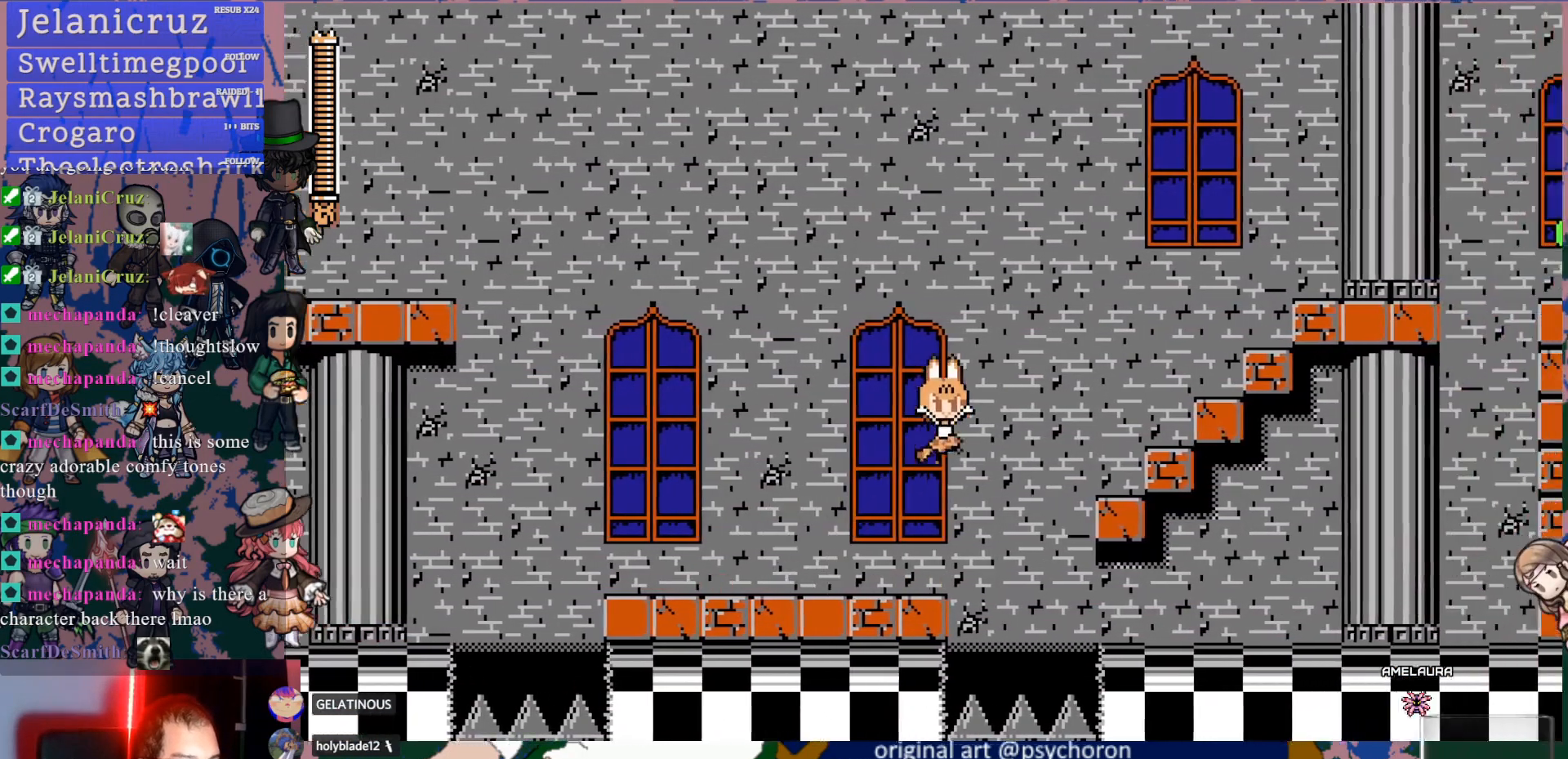
{"buttons": ["CROSS", "DPAD_RIGHT"], "left_stick": "center", "right_stick": "center", "events": [[100, "CROSS", "up"], [167, "DPAD_DOWN", "up"], [333, "CROSS", "down"]]}
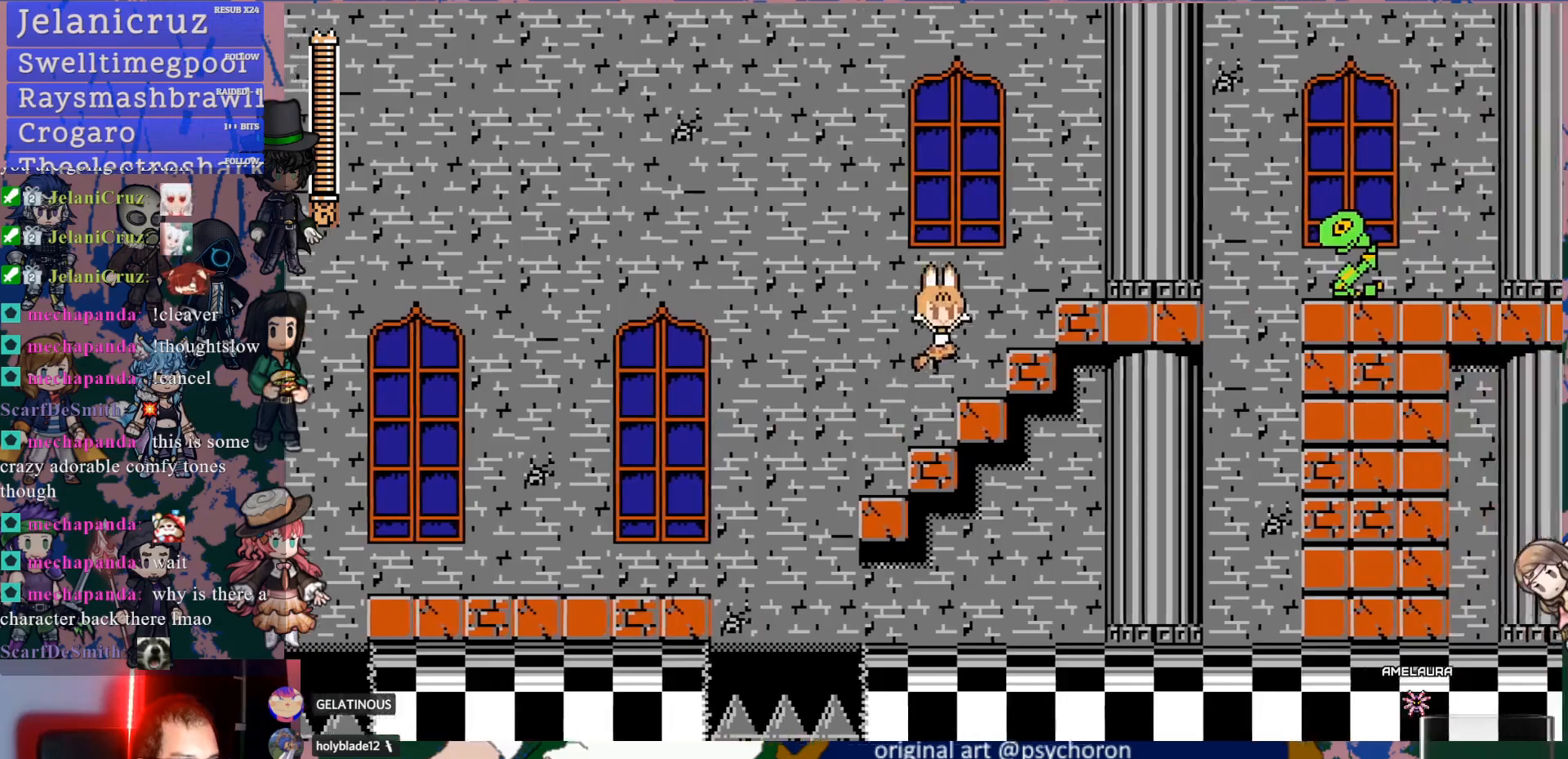
{"buttons": ["SQUARE", "DPAD_RIGHT"], "left_stick": "center", "right_stick": "center", "events": [[50, "CROSS", "up"], [150, "SQUARE", "down"], [267, "DPAD_RIGHT", "up"], [283, "SQUARE", "up"], [417, "CROSS", "down"], [450, "SQUARE", "down"], [483, "DPAD_RIGHT", "down"], [500, "CROSS", "up"]]}
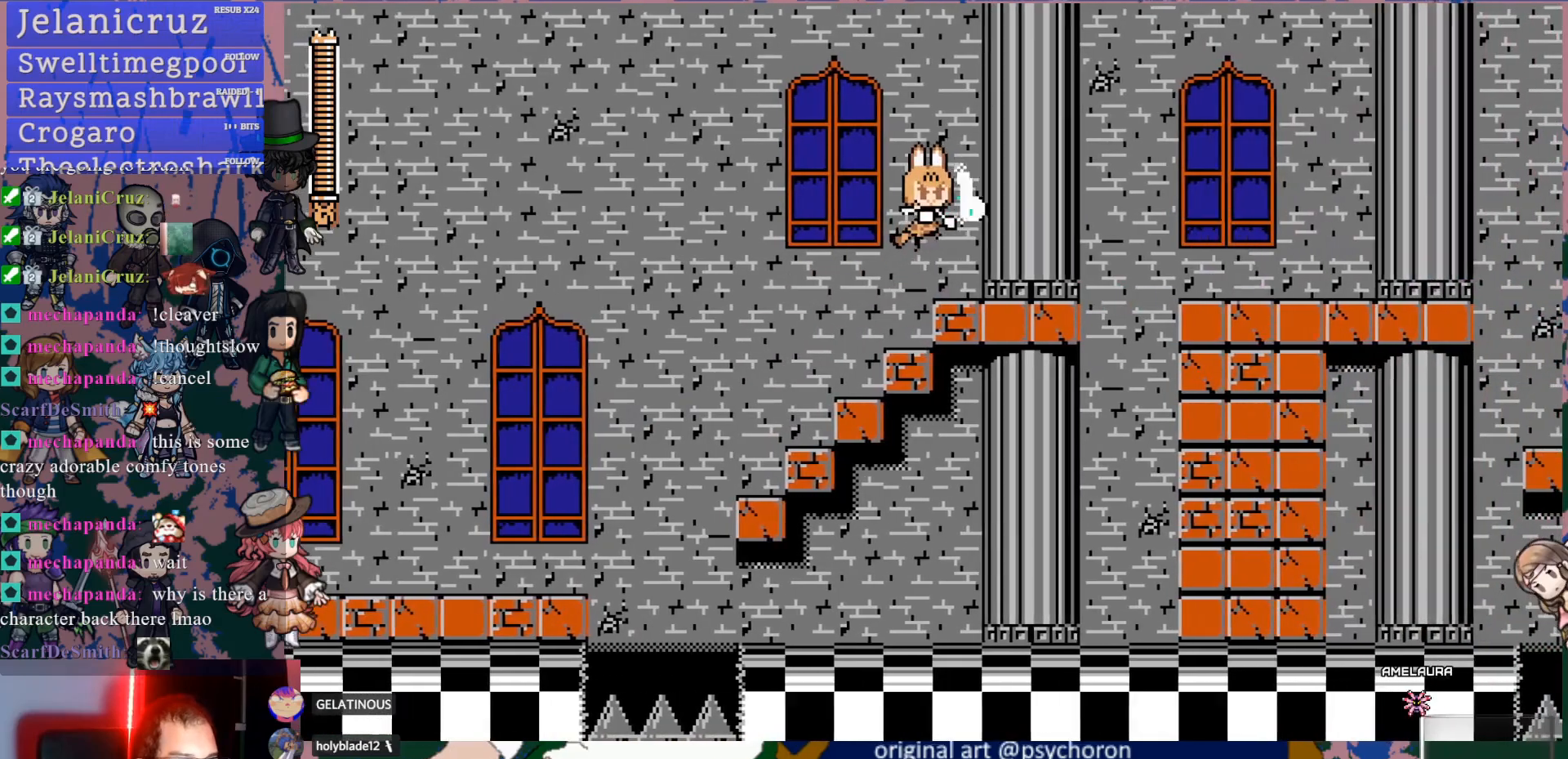
{"buttons": ["SQUARE"], "left_stick": "center", "right_stick": "center", "events": [[50, "SQUARE", "up"], [117, "DPAD_RIGHT", "up"], [117, "SQUARE", "down"], [217, "SQUARE", "up"], [283, "SQUARE", "down"], [400, "SQUARE", "up"], [450, "SQUARE", "down"]]}
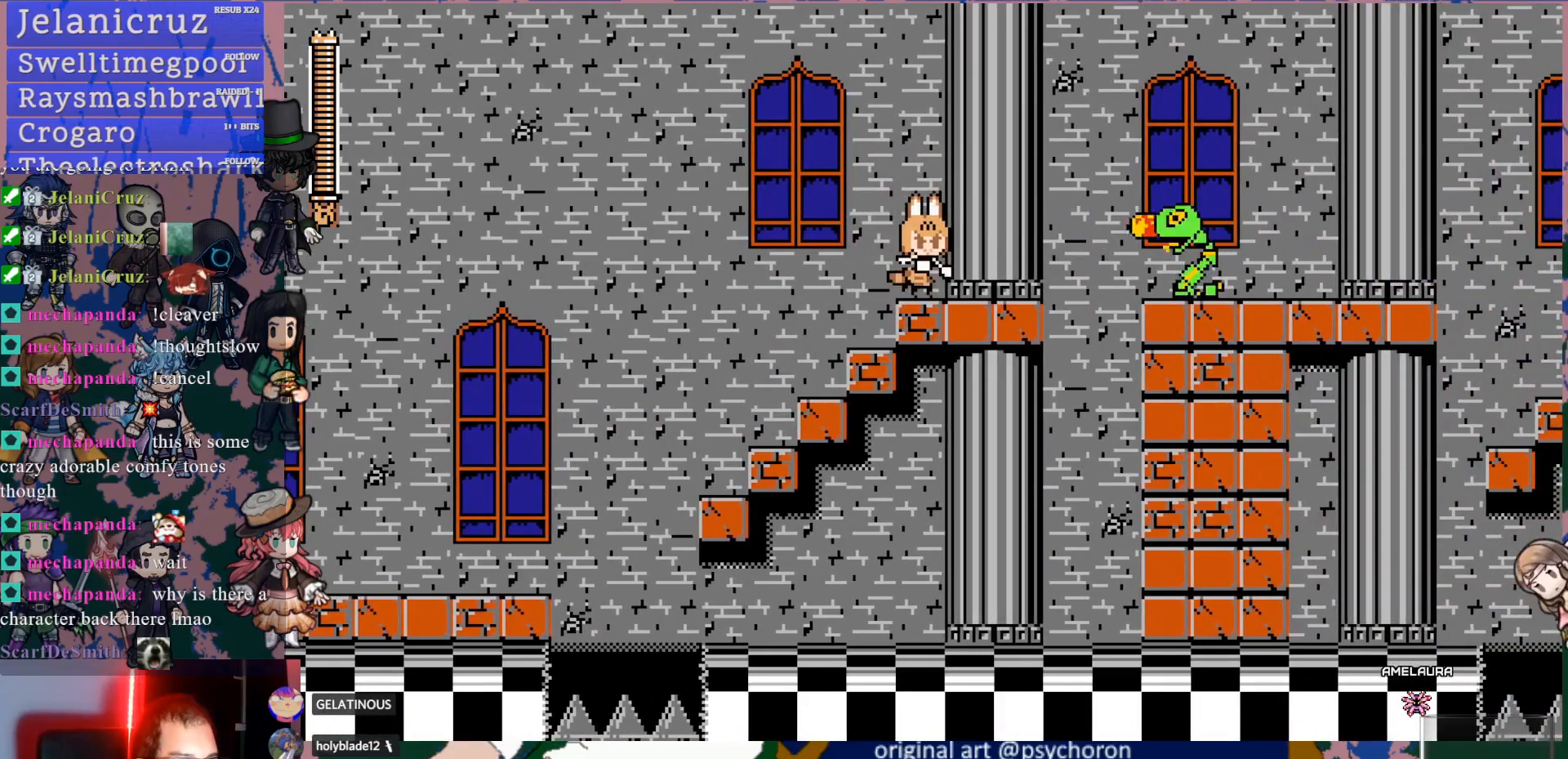
{"buttons": [], "left_stick": "center", "right_stick": "center", "events": [[50, "SQUARE", "up"], [117, "CROSS", "down"], [233, "SQUARE", "down"], [317, "CROSS", "up"], [367, "SQUARE", "up"]]}
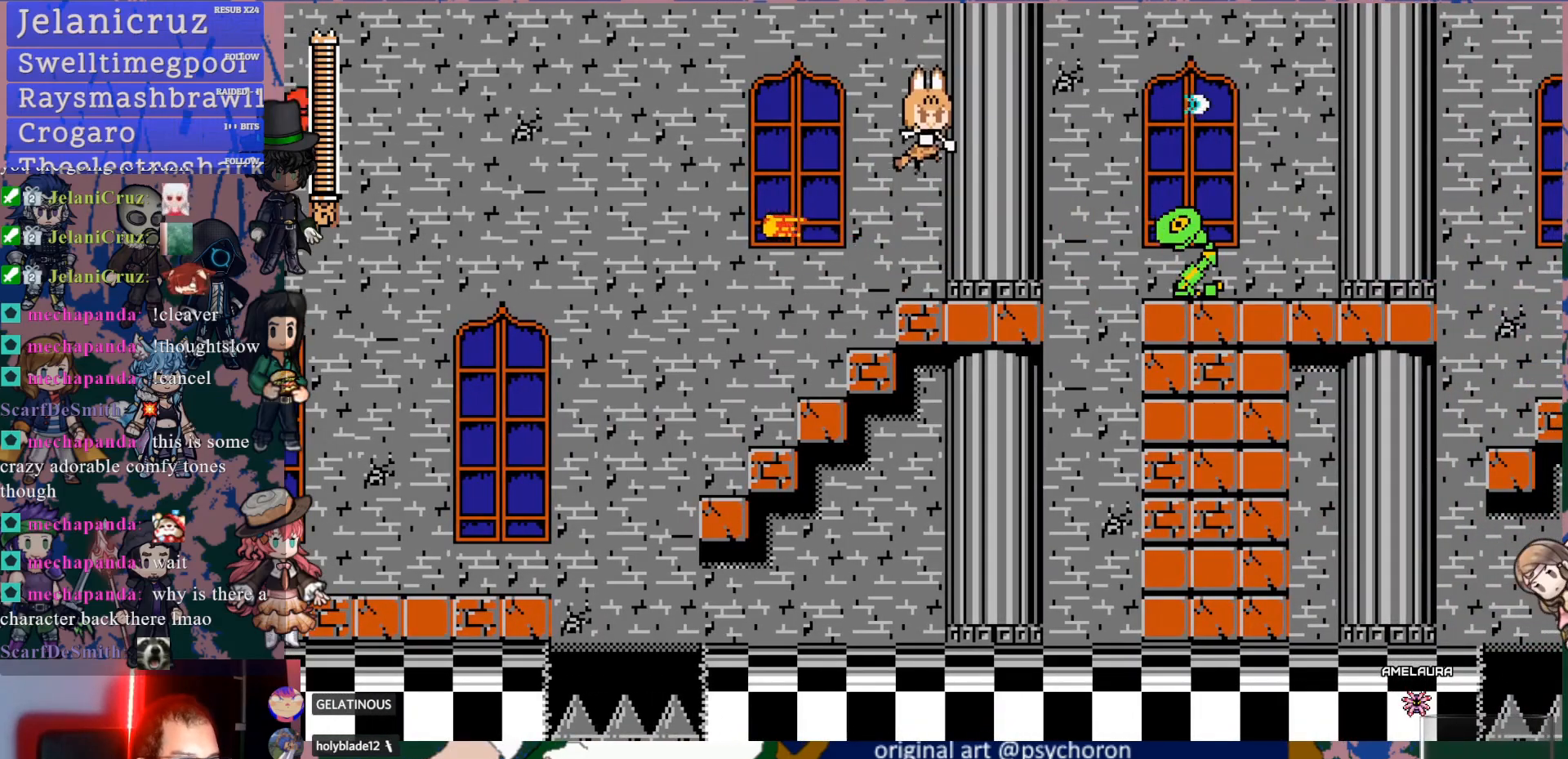
{"buttons": ["DPAD_RIGHT"], "left_stick": "center", "right_stick": "center", "events": [[17, "DPAD_RIGHT", "down"], [167, "DPAD_RIGHT", "up"], [183, "SQUARE", "down"], [300, "SQUARE", "up"], [483, "DPAD_RIGHT", "down"]]}
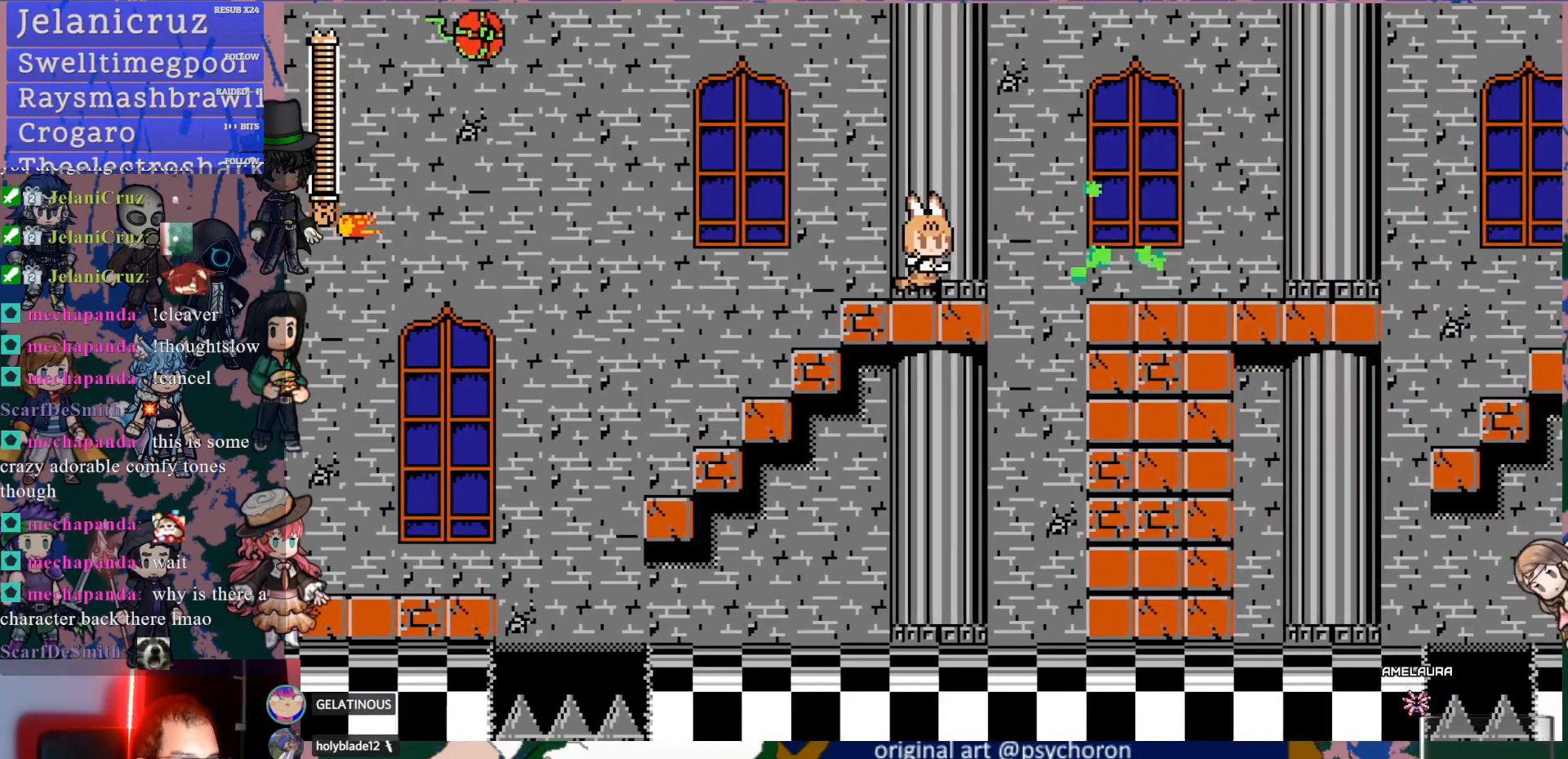
{"buttons": ["DPAD_RIGHT"], "left_stick": "center", "right_stick": "center", "events": [[83, "CROSS", "down"], [300, "CROSS", "up"]]}
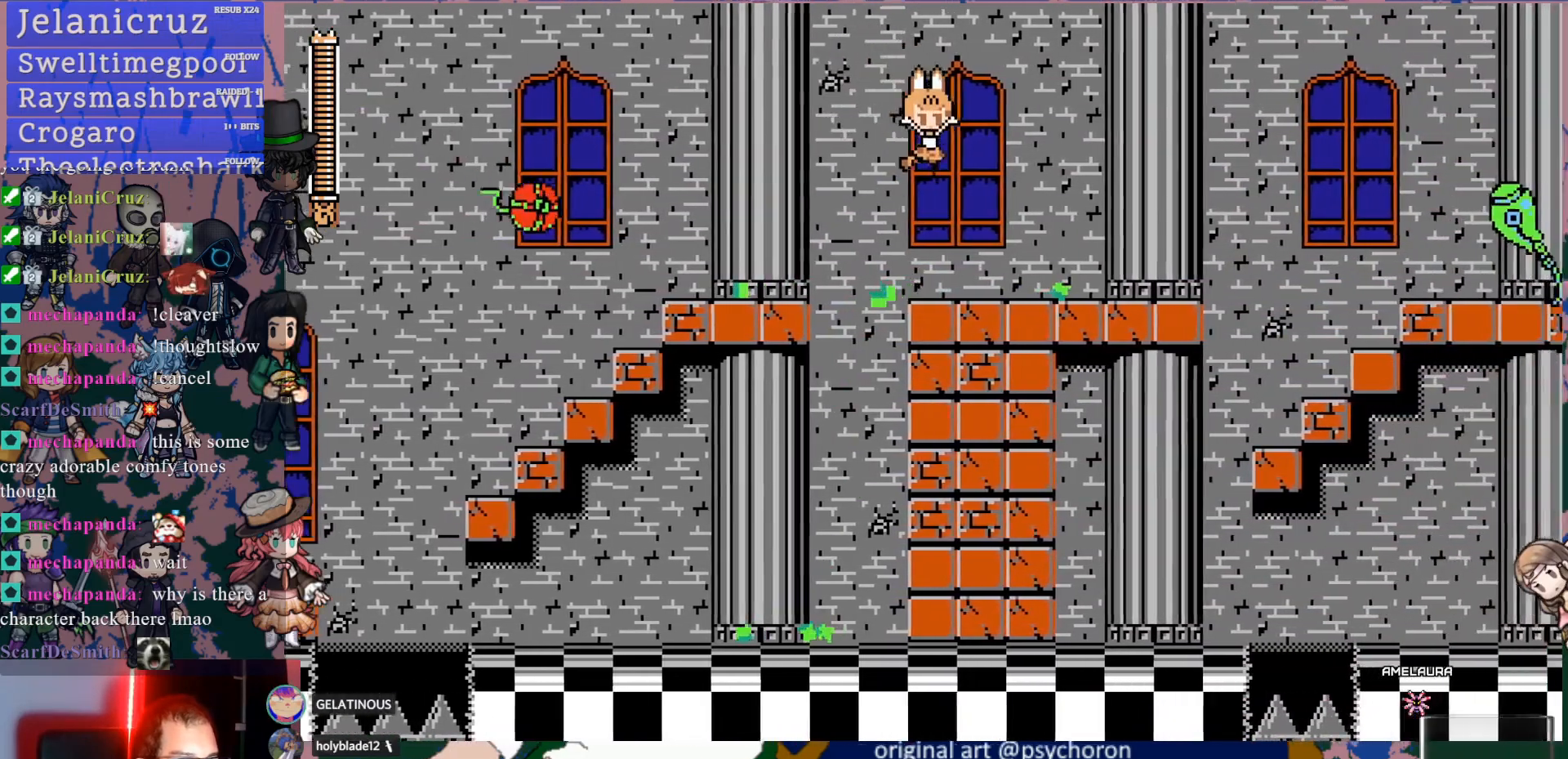
{"buttons": ["DPAD_LEFT"], "left_stick": "center", "right_stick": "center", "events": [[167, "DPAD_DOWN", "down"], [317, "DPAD_DOWN", "up"], [350, "DPAD_DOWN", "down"], [350, "DPAD_RIGHT", "up"], [367, "DPAD_DOWN", "up"], [450, "DPAD_LEFT", "down"]]}
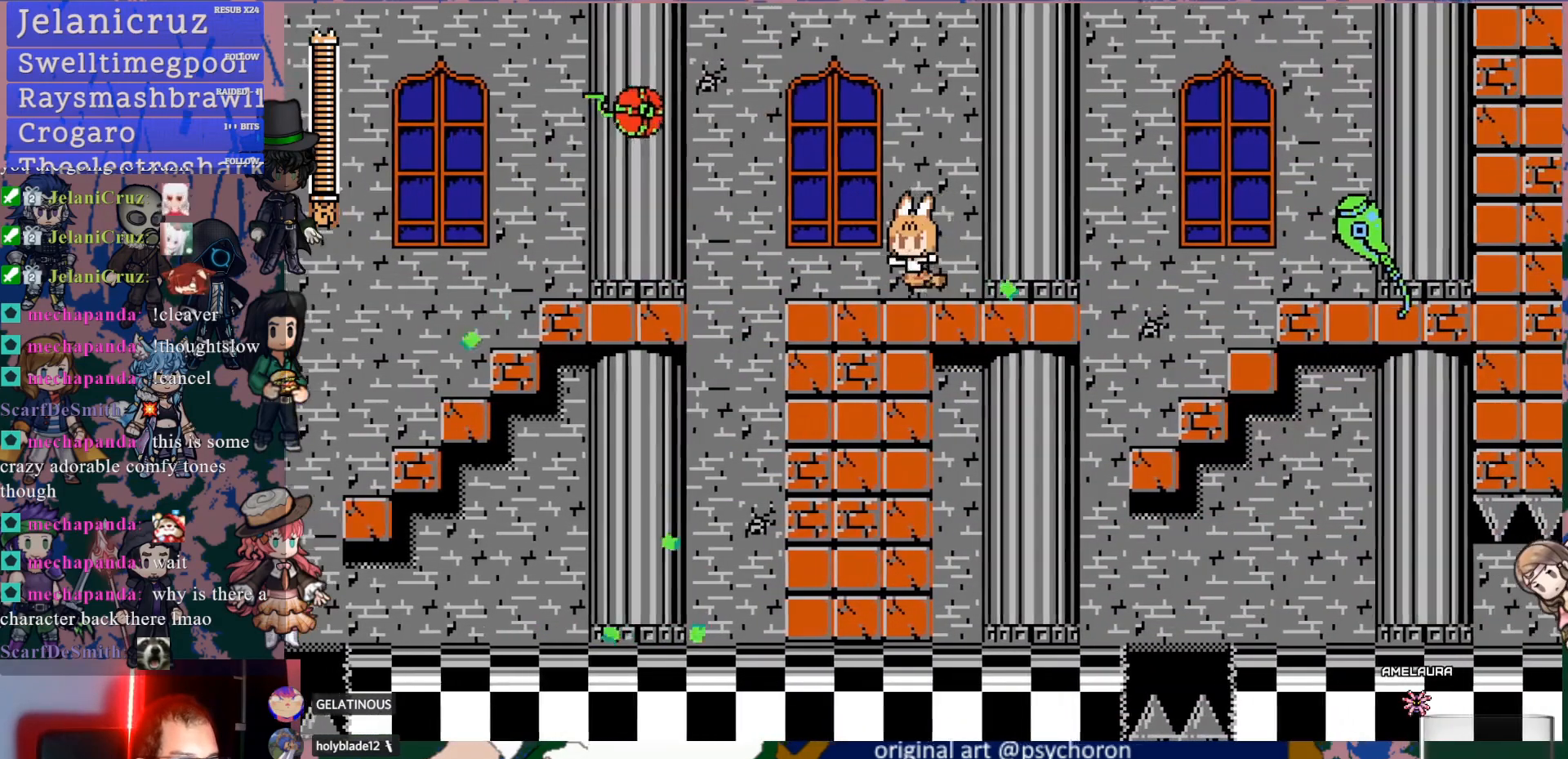
{"buttons": ["DPAD_LEFT"], "left_stick": "center", "right_stick": "center", "events": [[167, "right_stick", "up-right"], [267, "right_stick", "center"]]}
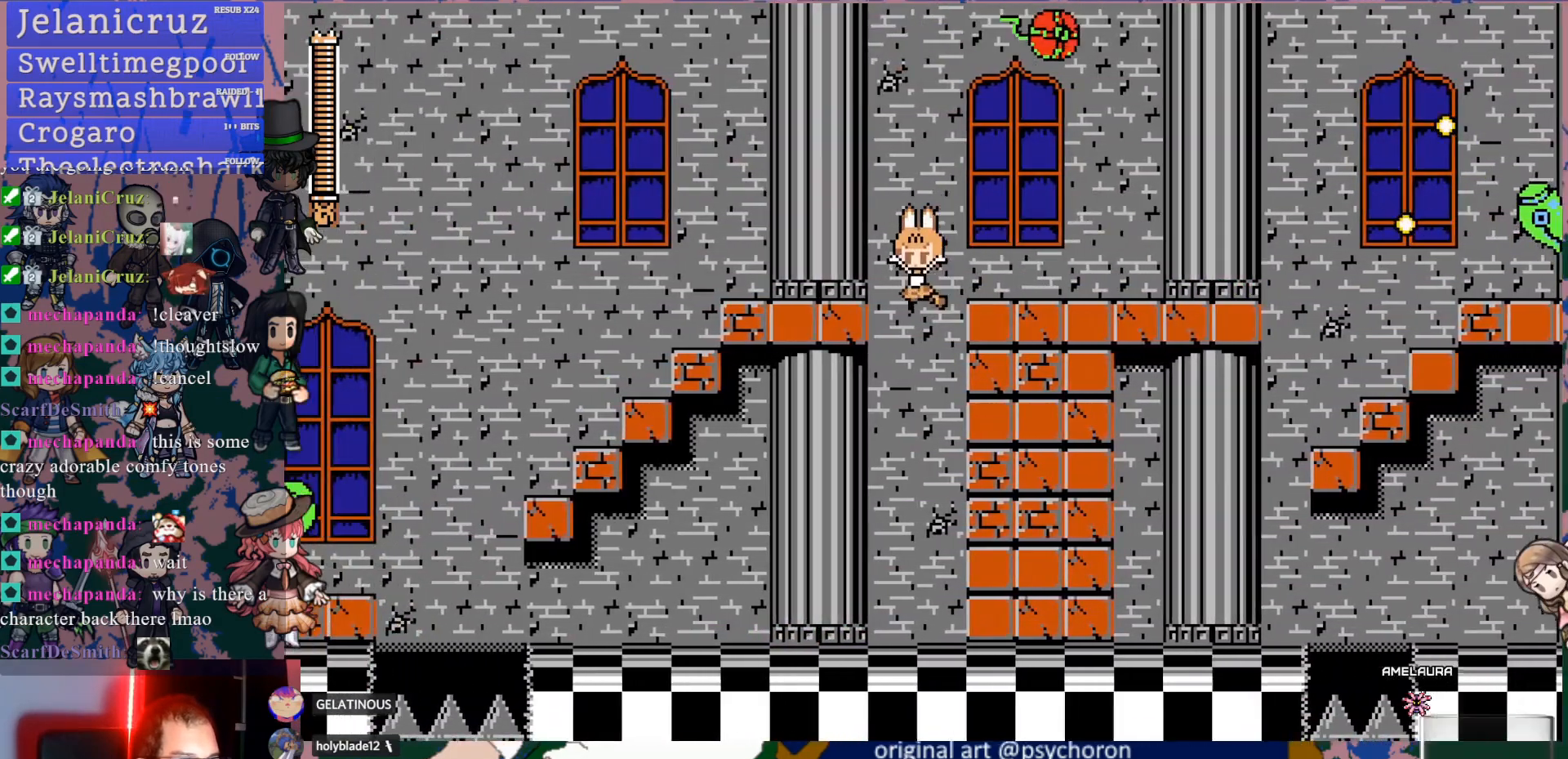
{"buttons": [], "left_stick": "center", "right_stick": "center", "events": [[17, "DPAD_LEFT", "up"], [100, "DPAD_RIGHT", "down"], [183, "SQUARE", "down"], [200, "DPAD_RIGHT", "up"], [317, "SQUARE", "up"], [367, "SQUARE", "down"], [450, "START", "down"], [500, "SQUARE", "up"], [500, "START", "up"]]}
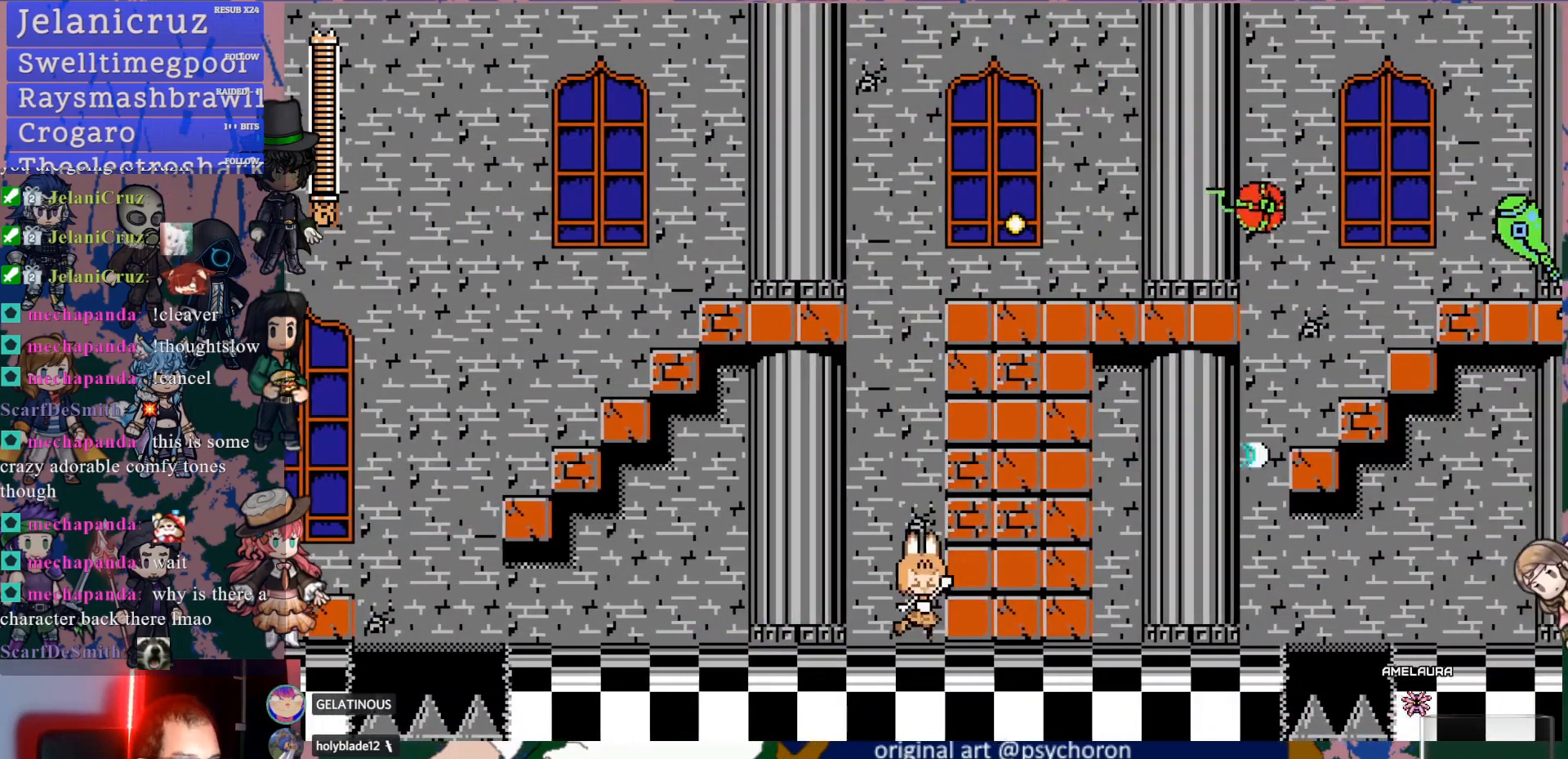
{"buttons": [], "left_stick": "center", "right_stick": "center", "events": [[50, "SQUARE", "down"], [167, "SQUARE", "up"]]}
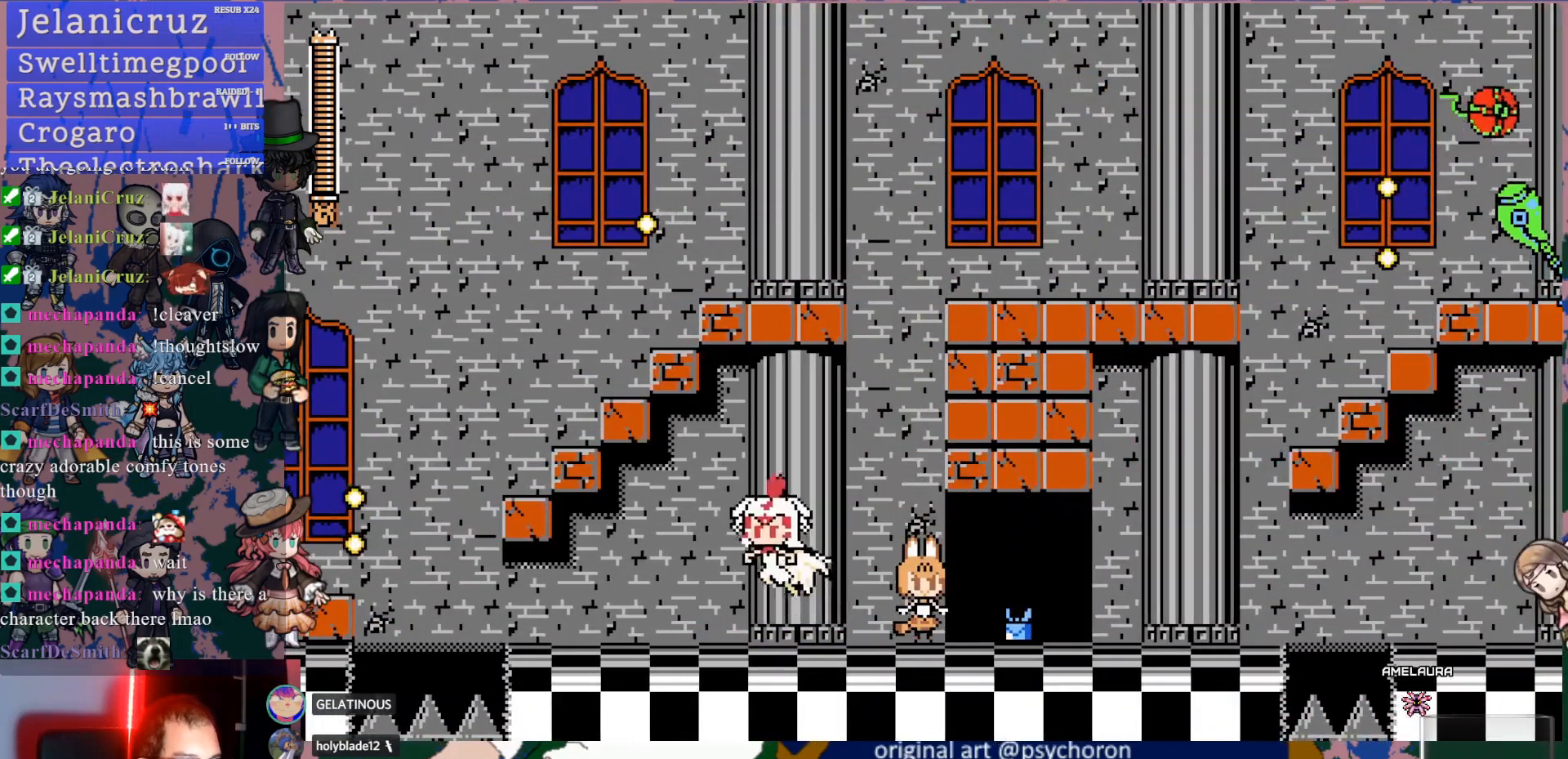
{"buttons": [], "left_stick": "center", "right_stick": "center", "events": [[83, "DPAD_RIGHT", "down"], [450, "DPAD_RIGHT", "up"]]}
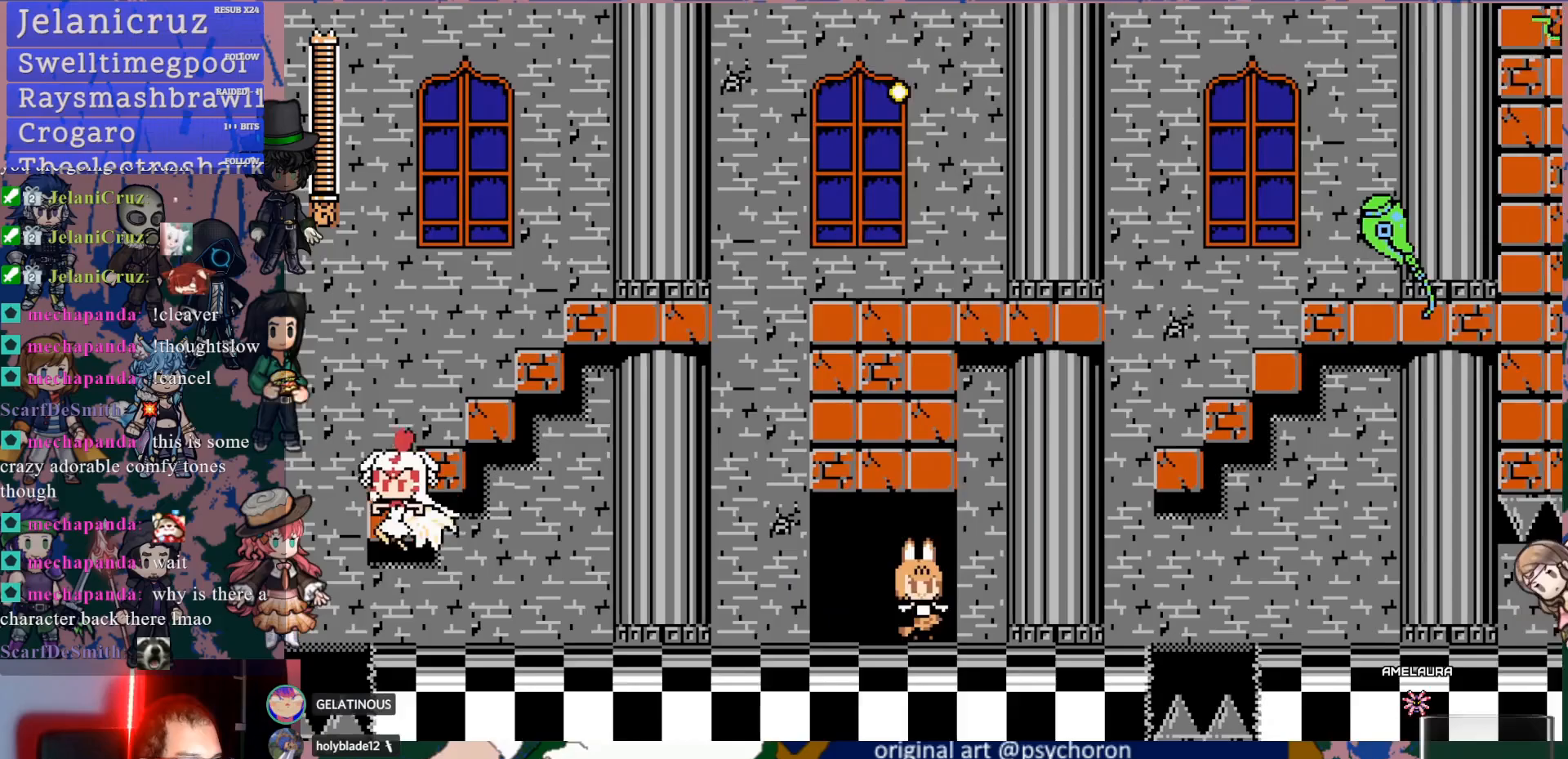
{"buttons": ["DPAD_LEFT"], "left_stick": "center", "right_stick": "center", "events": [[50, "DPAD_LEFT", "down"], [183, "DPAD_LEFT", "up"], [217, "CROSS", "down"], [233, "DPAD_LEFT", "down"], [333, "CROSS", "up"]]}
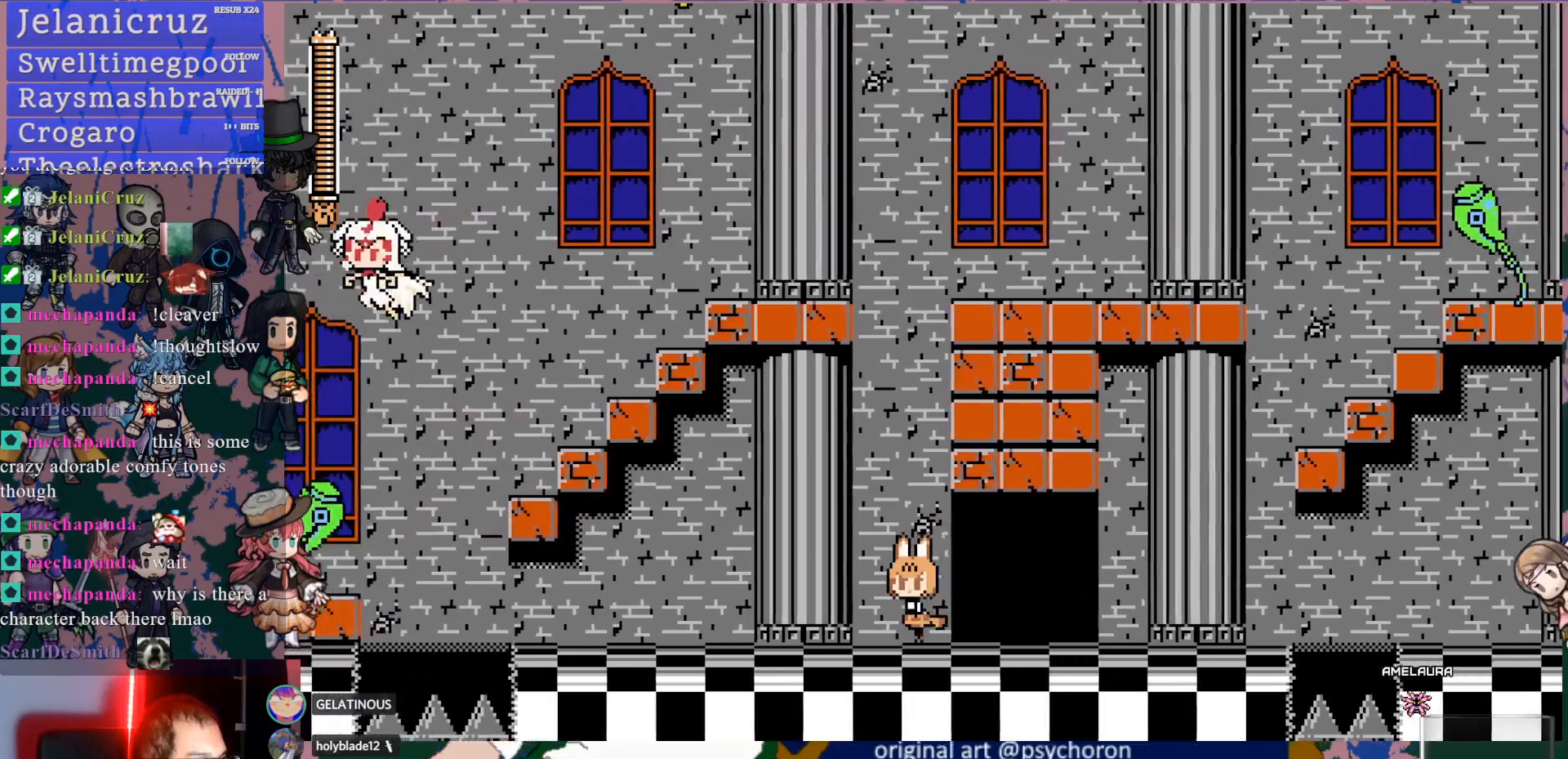
{"buttons": [], "left_stick": "center", "right_stick": "center", "events": [[217, "DPAD_LEFT", "up"]]}
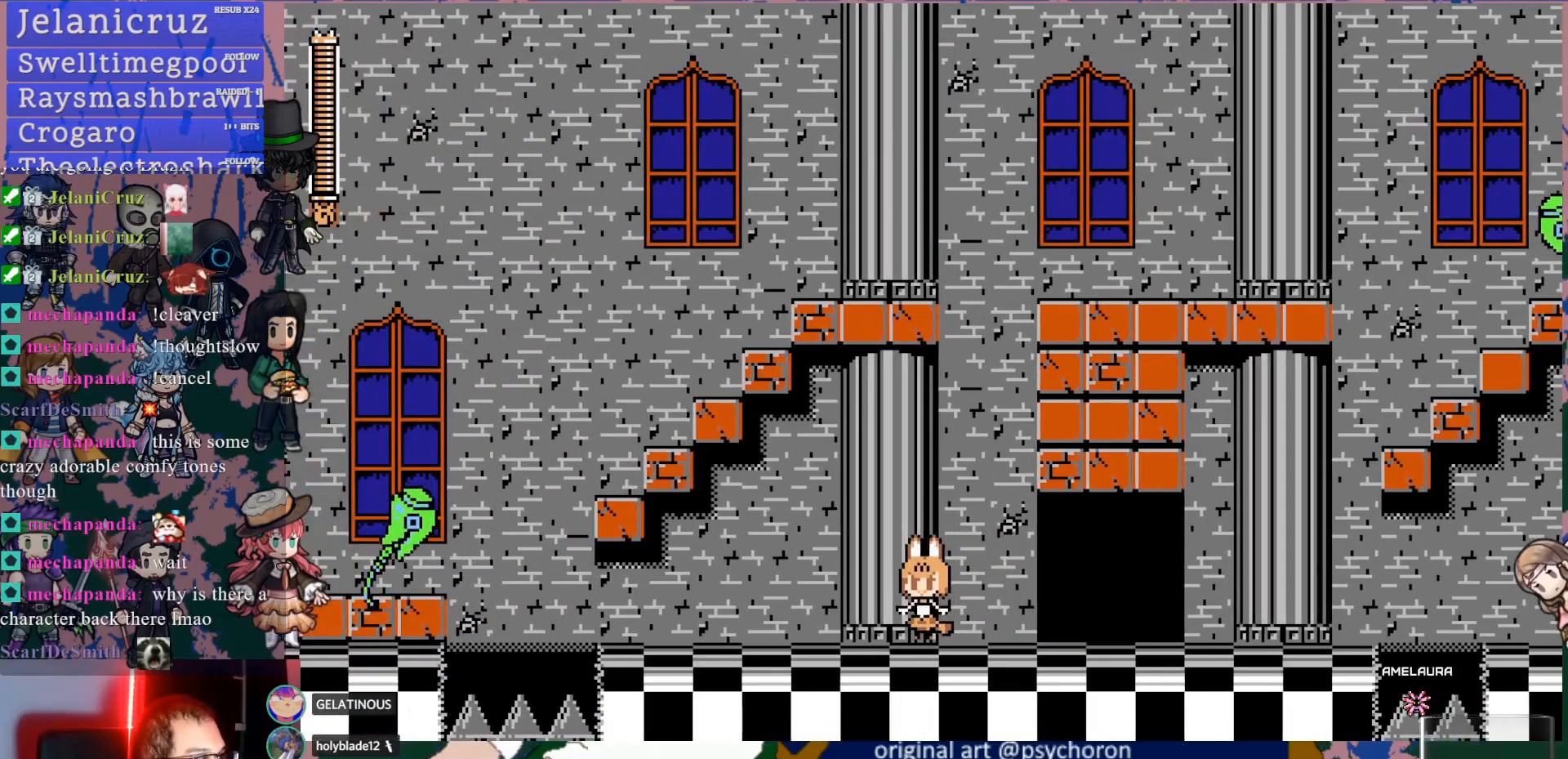
{"buttons": ["DPAD_RIGHT"], "left_stick": "center", "right_stick": "center", "events": [[133, "DPAD_RIGHT", "down"]]}
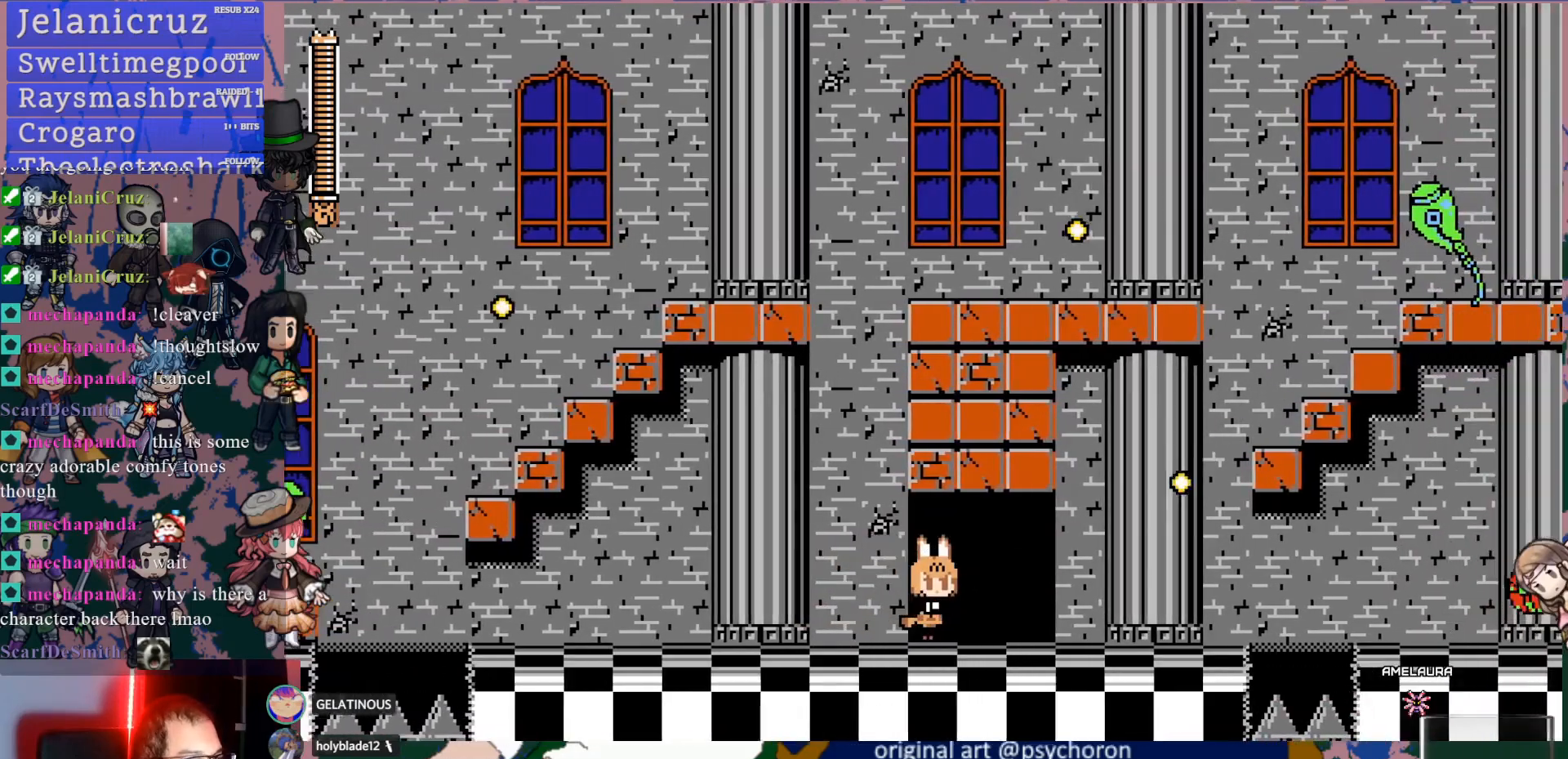
{"buttons": ["DPAD_RIGHT"], "left_stick": "center", "right_stick": "center", "events": [[250, "DPAD_RIGHT", "up"], [283, "CROSS", "down"], [417, "CROSS", "up"], [500, "DPAD_RIGHT", "down"]]}
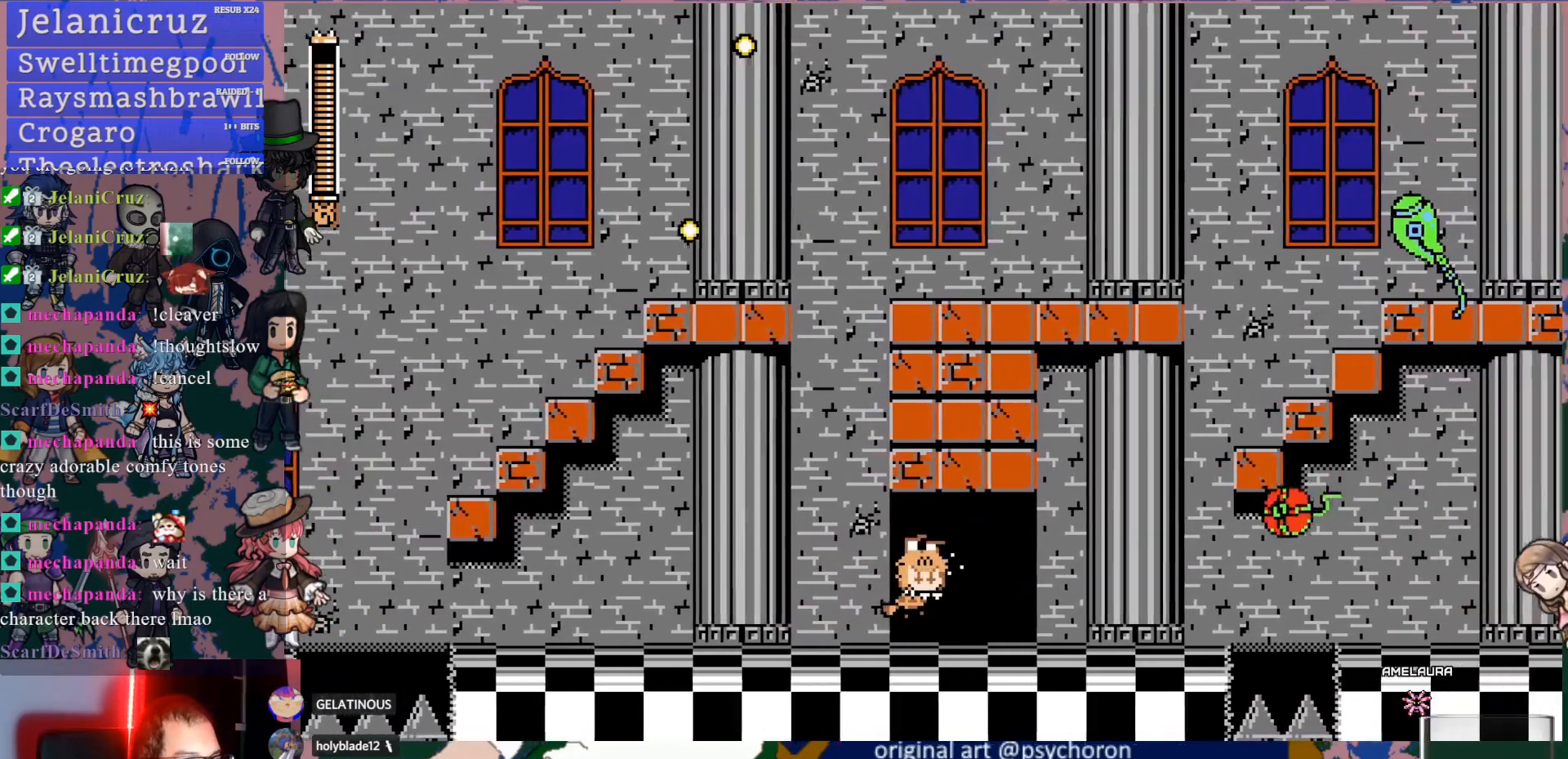
{"buttons": ["DPAD_RIGHT"], "left_stick": "center", "right_stick": "center", "events": [[233, "SQUARE", "down"], [333, "SQUARE", "up"], [383, "SQUARE", "down"], [483, "SQUARE", "up"]]}
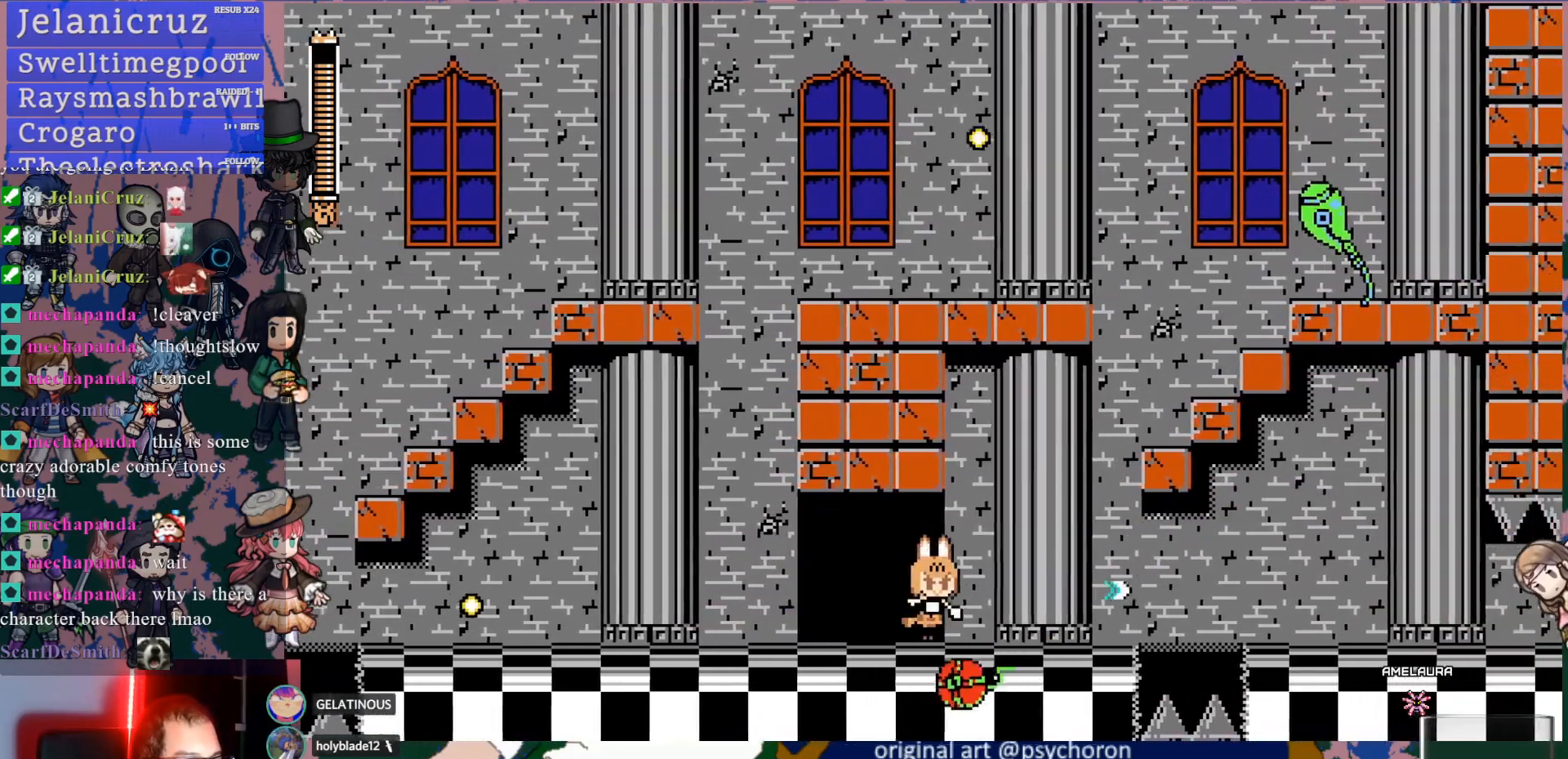
{"buttons": ["DPAD_DOWN", "DPAD_RIGHT"], "left_stick": "center", "right_stick": "center", "events": [[350, "DPAD_DOWN", "down"], [383, "CROSS", "down"], [450, "CROSS", "up"]]}
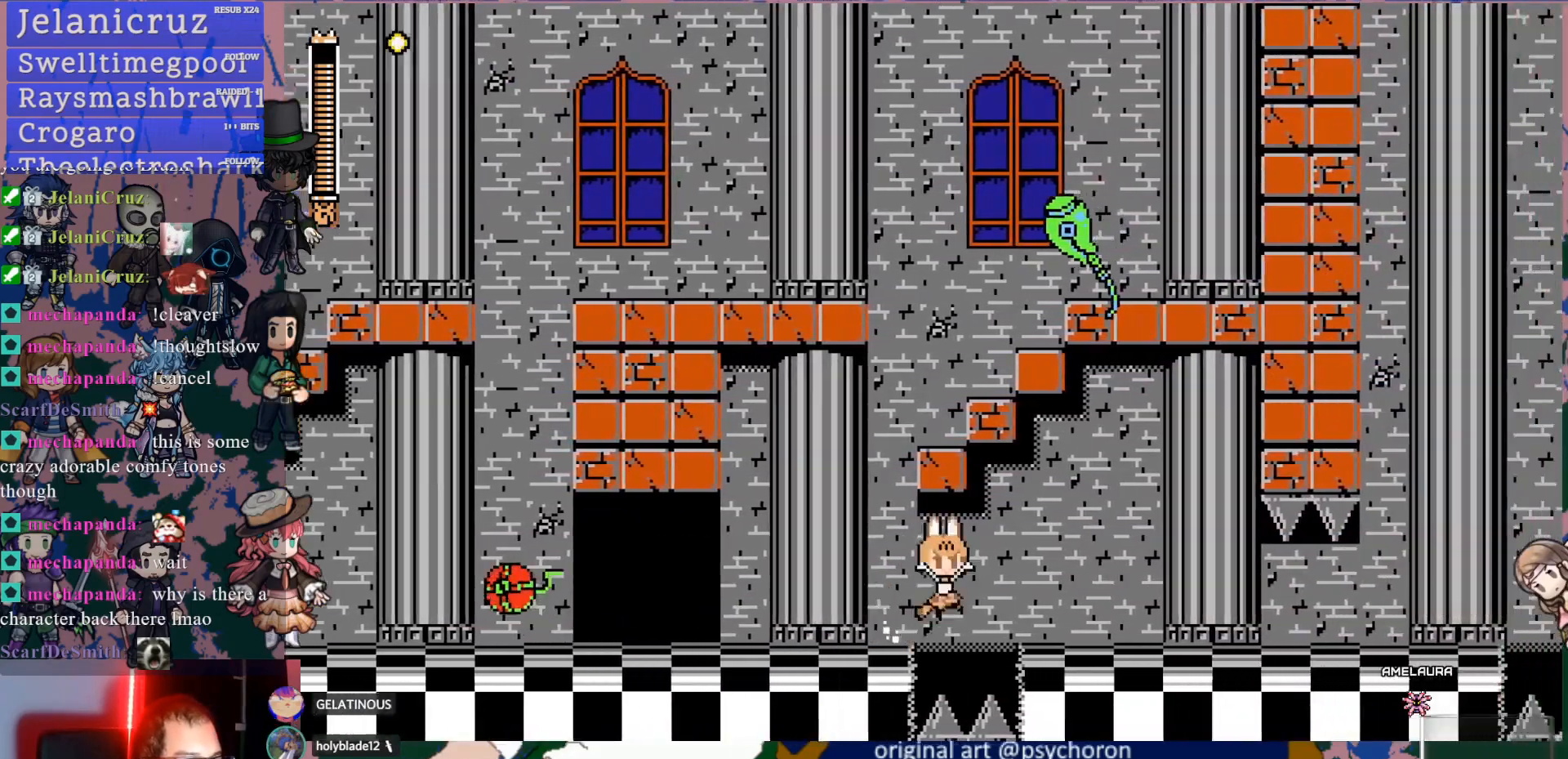
{"buttons": [], "left_stick": "center", "right_stick": "center", "events": [[17, "CROSS", "down"], [150, "CROSS", "up"], [150, "DPAD_DOWN", "up"], [267, "DPAD_RIGHT", "up"]]}
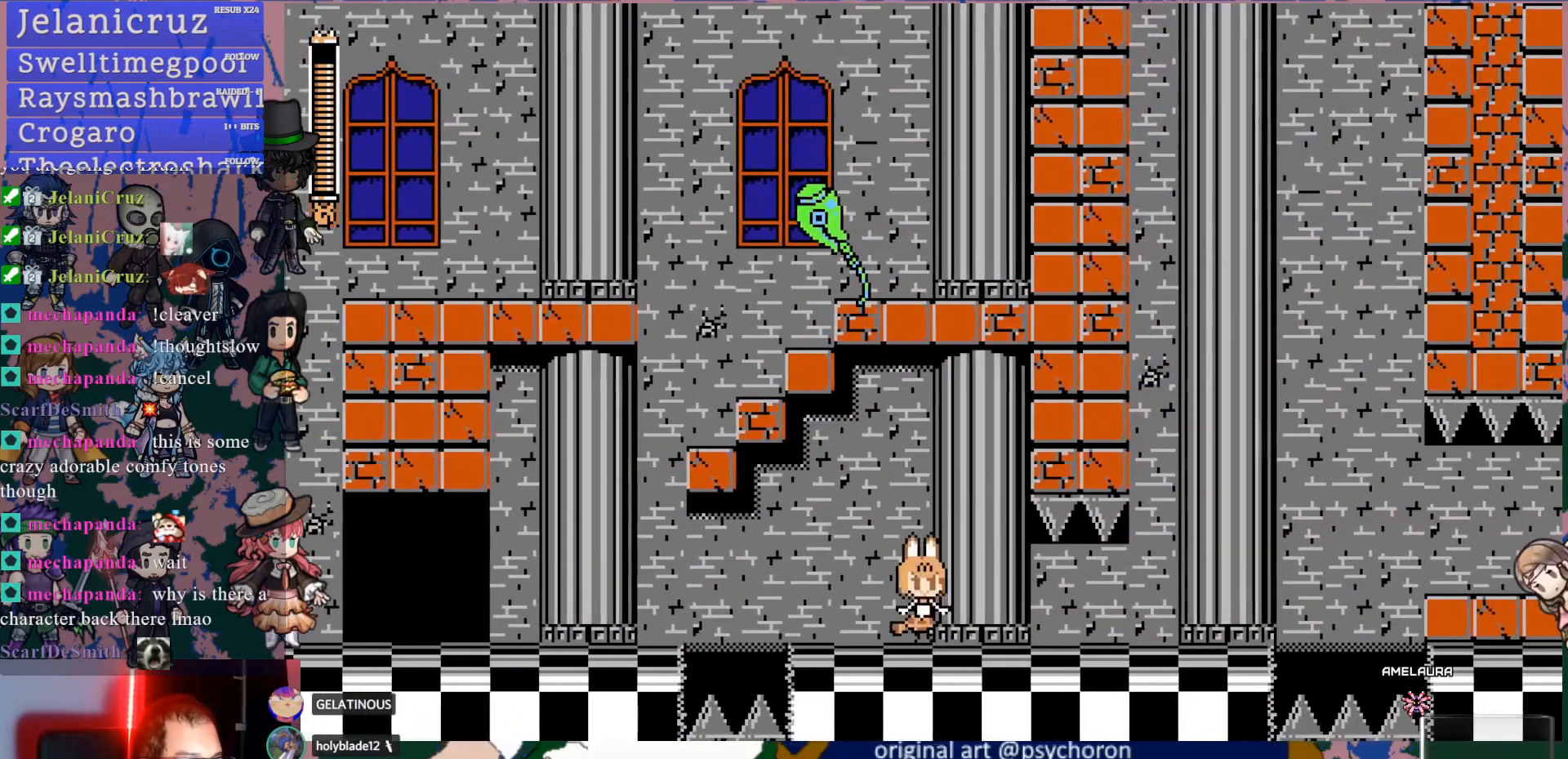
{"buttons": ["DPAD_RIGHT"], "left_stick": "center", "right_stick": "center", "events": [[33, "DPAD_RIGHT", "down"]]}
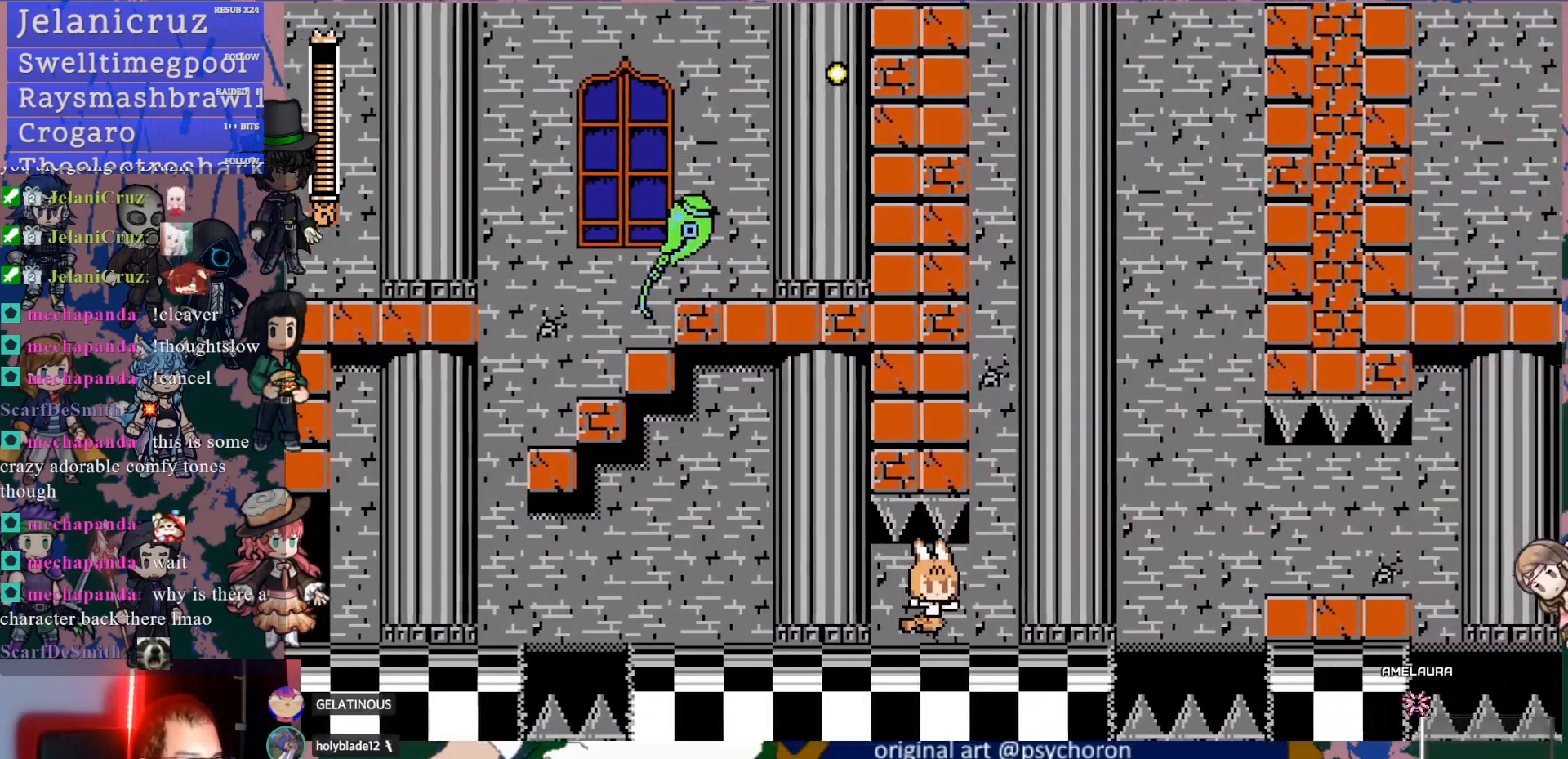
{"buttons": [], "left_stick": "center", "right_stick": "center", "events": [[400, "DPAD_RIGHT", "up"]]}
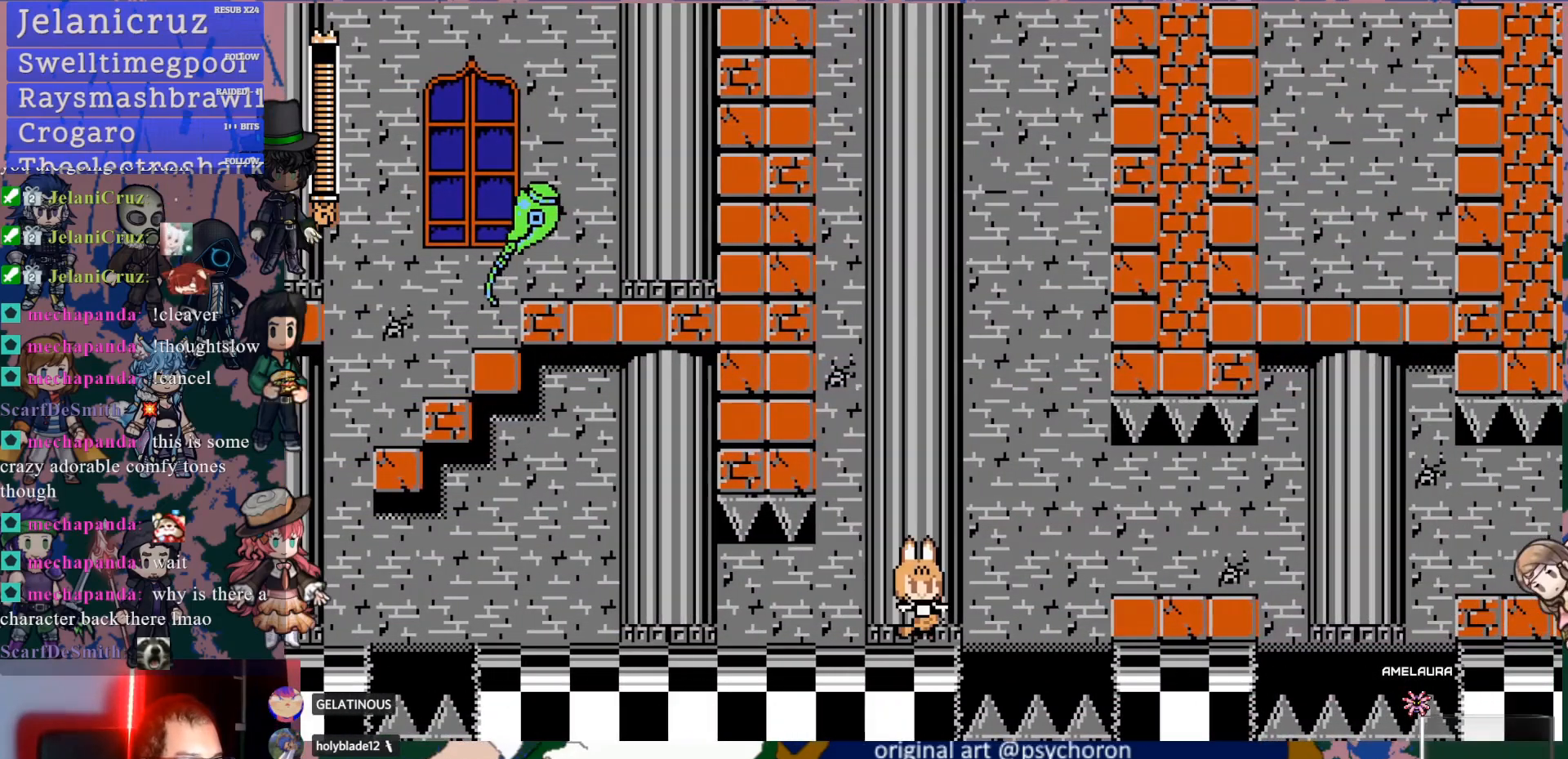
{"buttons": ["DPAD_DOWN", "DPAD_RIGHT"], "left_stick": "center", "right_stick": "center", "events": [[267, "DPAD_RIGHT", "down"], [300, "CROSS", "down"], [300, "DPAD_DOWN", "down"], [350, "CROSS", "up"], [417, "CROSS", "down"], [500, "CROSS", "up"]]}
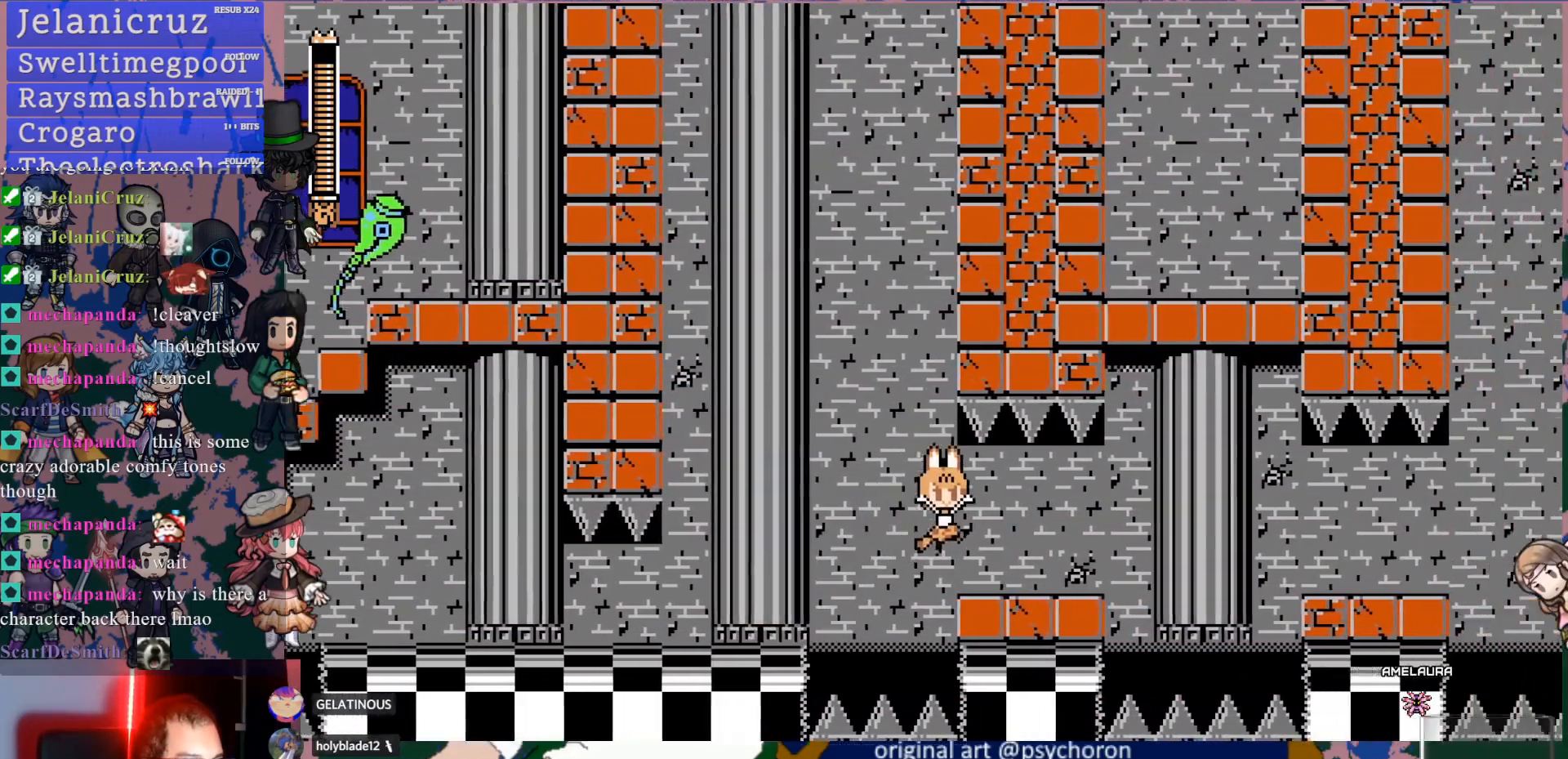
{"buttons": ["CROSS", "DPAD_DOWN", "DPAD_RIGHT"], "left_stick": "center", "right_stick": "center", "events": [[33, "DPAD_DOWN", "up"], [67, "DPAD_RIGHT", "up"], [283, "DPAD_RIGHT", "down"], [317, "DPAD_DOWN", "down"], [367, "CROSS", "down"], [417, "CROSS", "up"], [500, "CROSS", "down"]]}
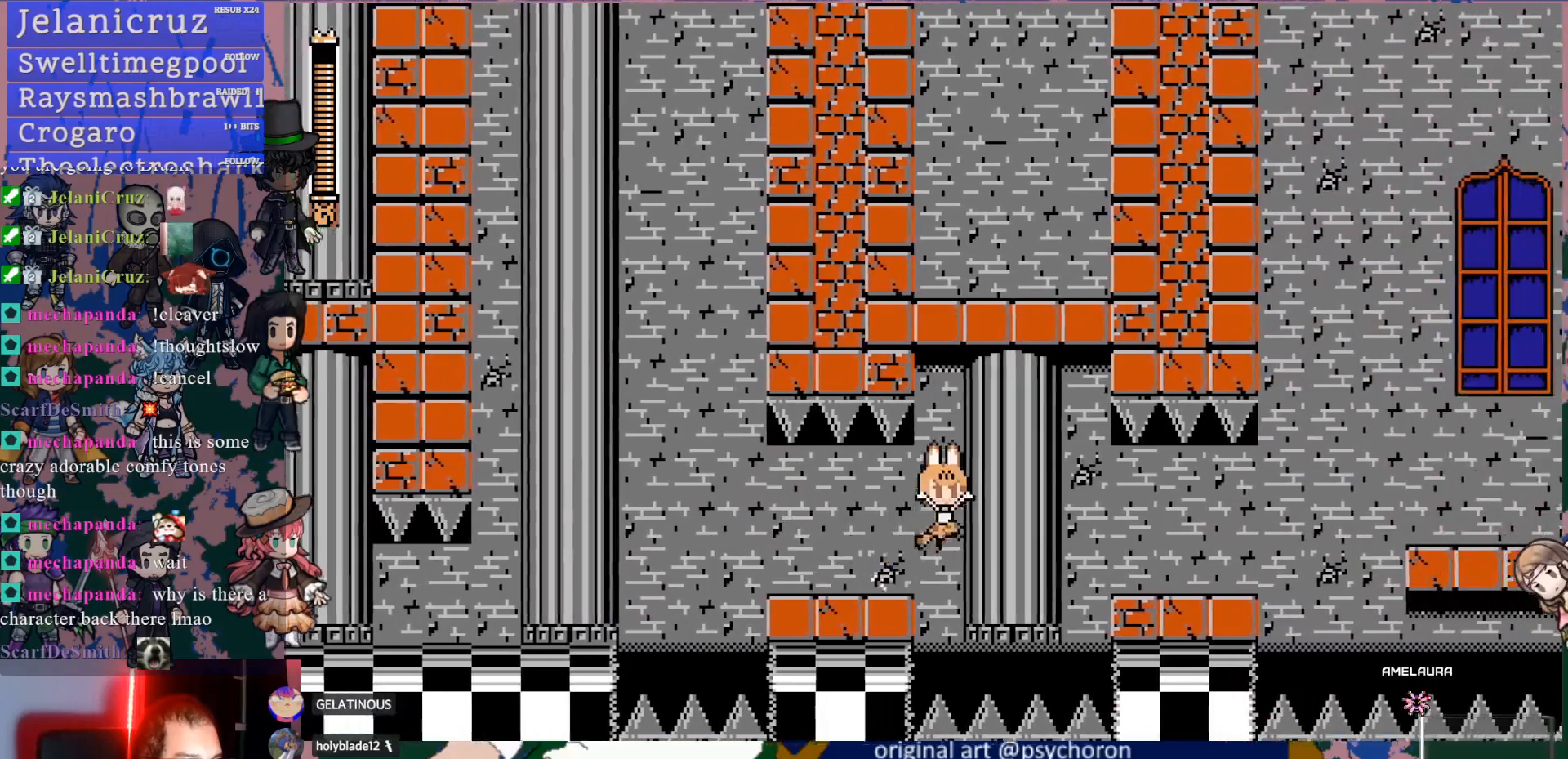
{"buttons": ["DPAD_DOWN", "DPAD_RIGHT"], "left_stick": "center", "right_stick": "center", "events": [[50, "CROSS", "up"], [183, "DPAD_DOWN", "up"], [233, "DPAD_RIGHT", "up"], [300, "DPAD_RIGHT", "down"], [383, "DPAD_DOWN", "down"], [433, "CROSS", "down"], [500, "CROSS", "up"]]}
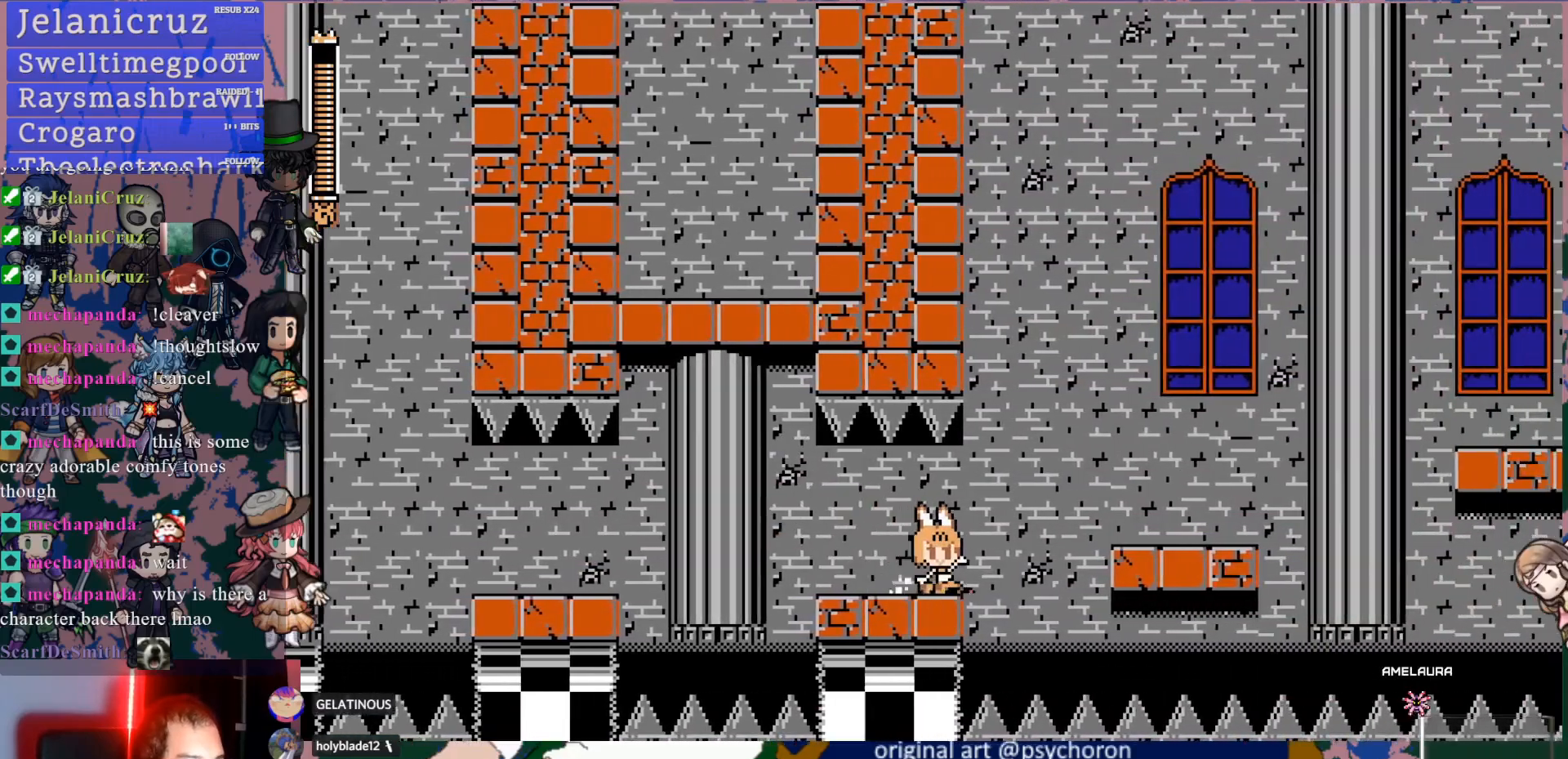
{"buttons": ["CROSS", "DPAD_DOWN", "DPAD_RIGHT"], "left_stick": "center", "right_stick": "center", "events": [[50, "CROSS", "down"], [150, "CROSS", "up"], [200, "DPAD_DOWN", "up"], [267, "DPAD_RIGHT", "up"], [383, "DPAD_RIGHT", "down"], [417, "DPAD_DOWN", "down"], [467, "CROSS", "down"]]}
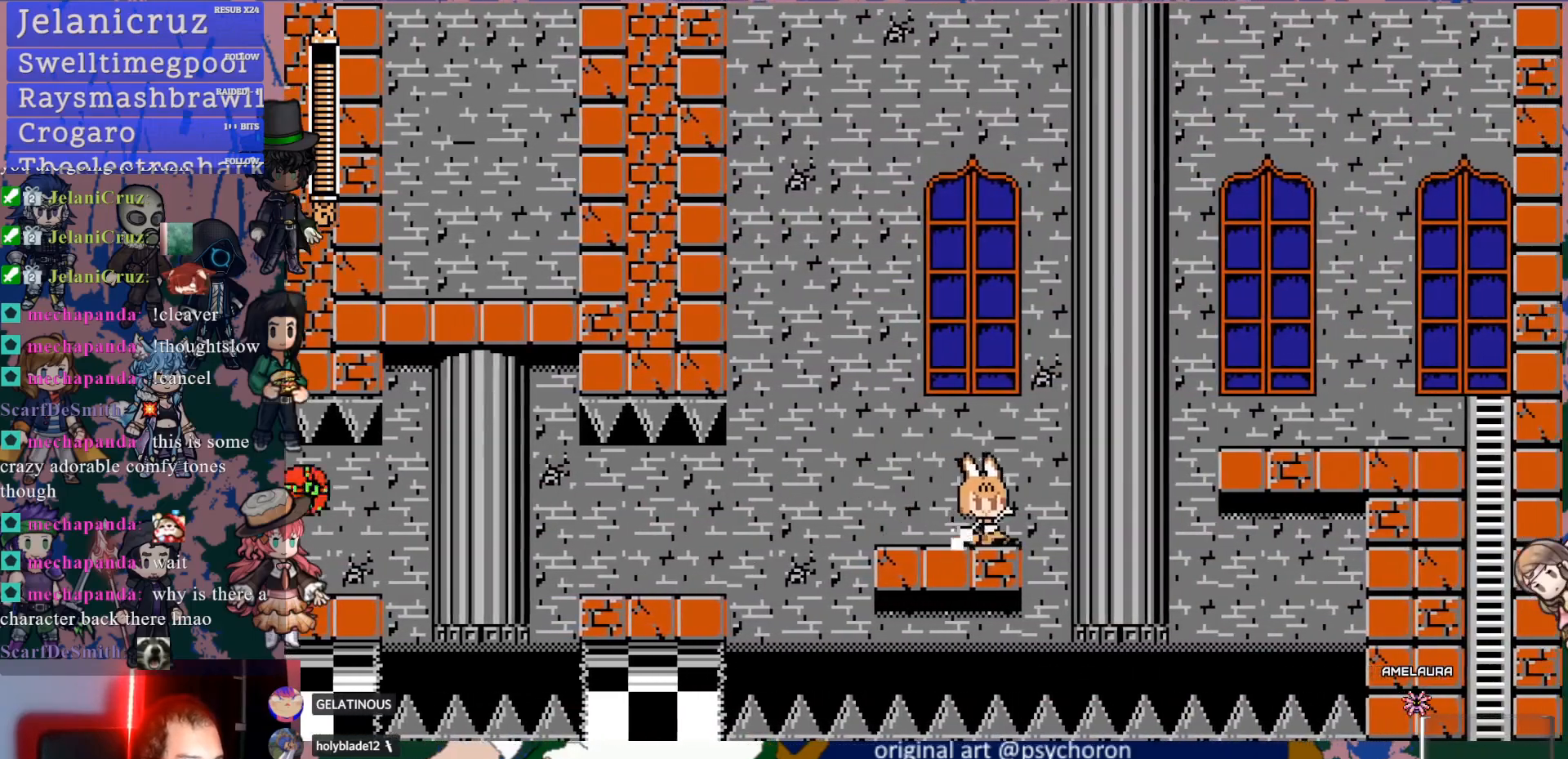
{"buttons": ["DPAD_RIGHT"], "left_stick": "center", "right_stick": "center", "events": [[17, "CROSS", "up"], [67, "CROSS", "down"], [317, "CROSS", "up"], [350, "DPAD_DOWN", "up"]]}
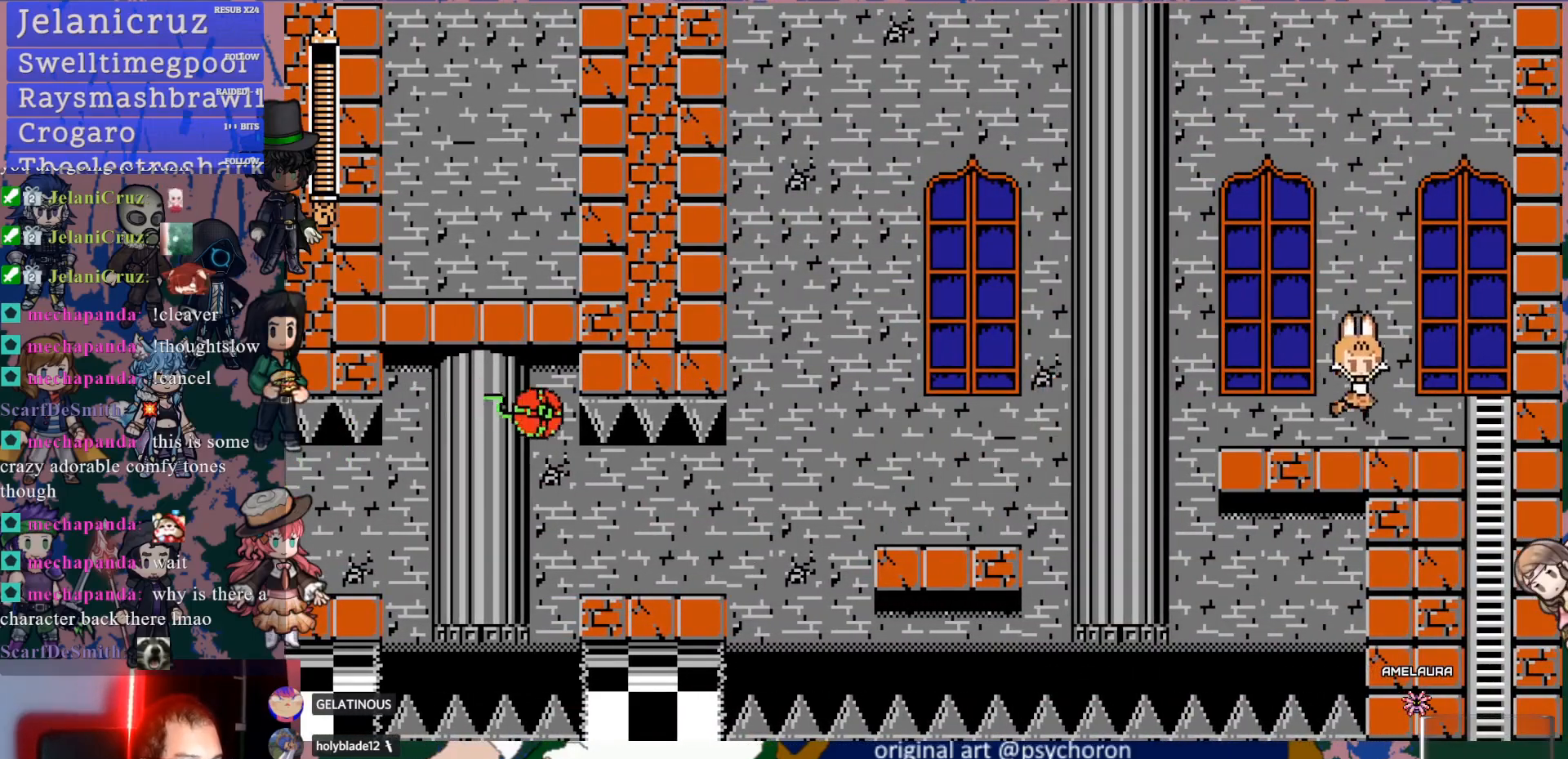
{"buttons": [], "left_stick": "center", "right_stick": "center", "events": [[267, "DPAD_DOWN", "down"], [267, "DPAD_RIGHT", "up"], [467, "DPAD_DOWN", "up"]]}
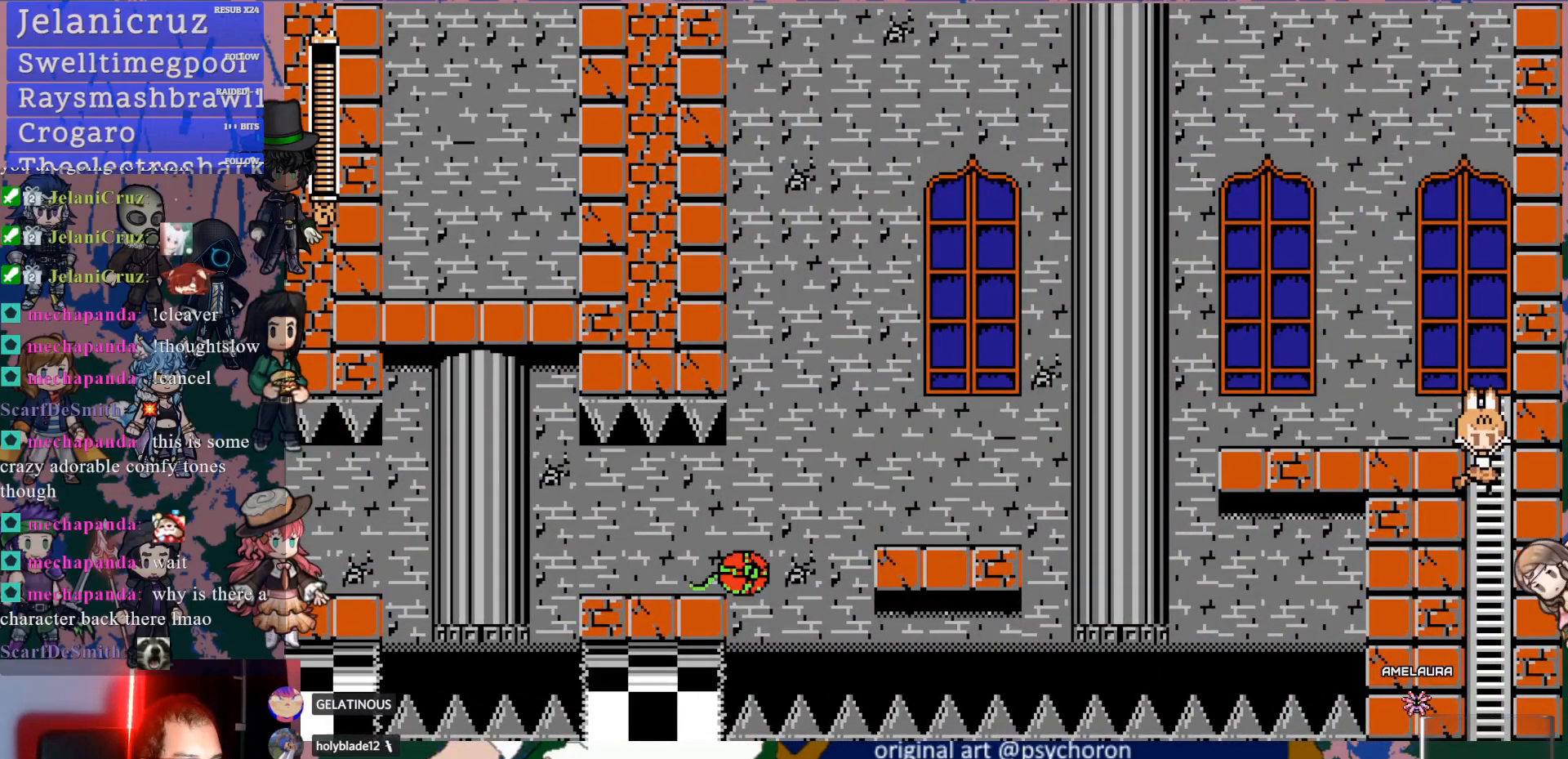
{"buttons": [], "left_stick": "center", "right_stick": "center", "events": []}
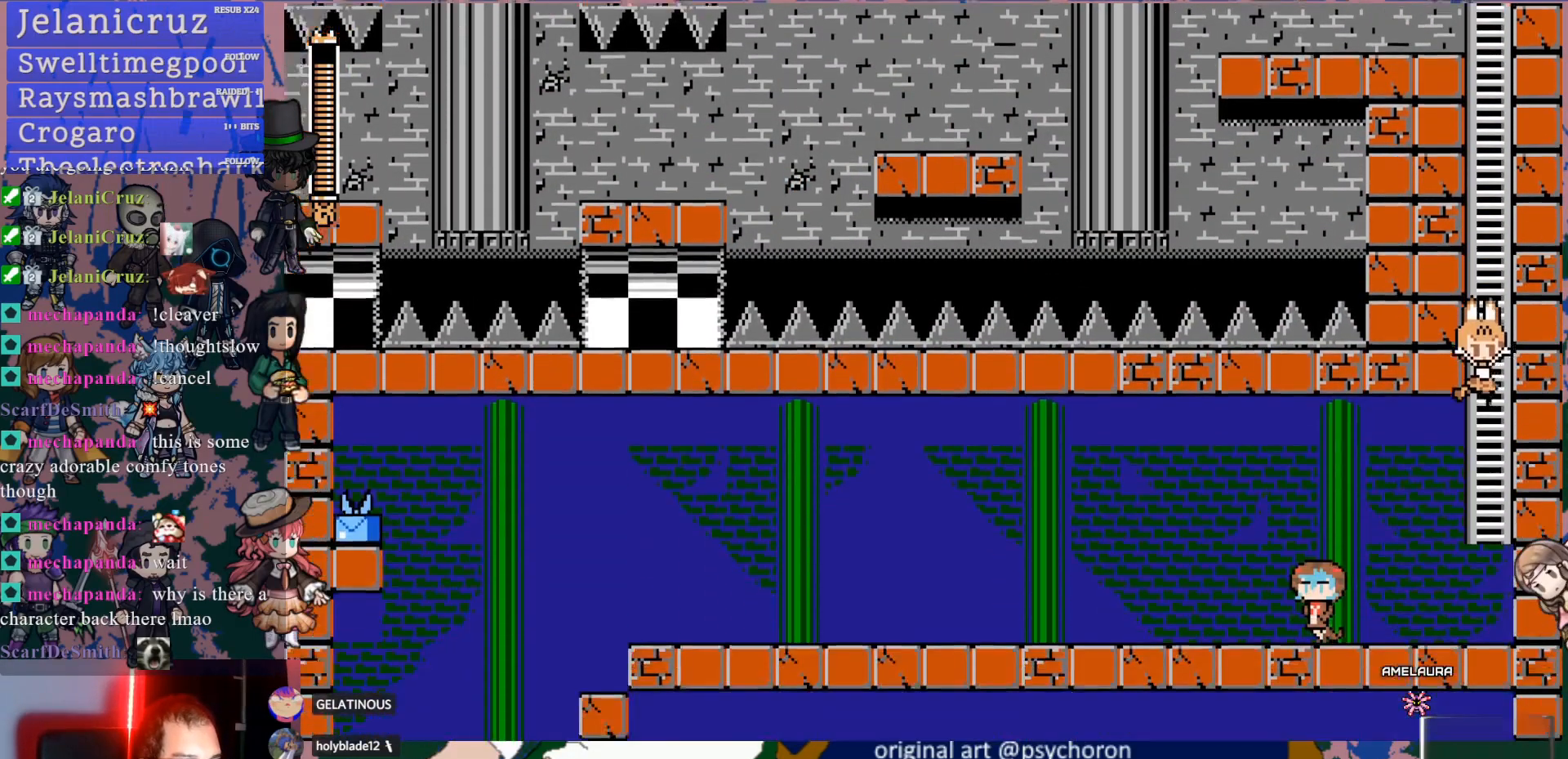
{"buttons": ["CROSS"], "left_stick": "center", "right_stick": "center", "events": [[383, "DPAD_DOWN", "down"], [417, "CROSS", "down"], [500, "DPAD_DOWN", "up"]]}